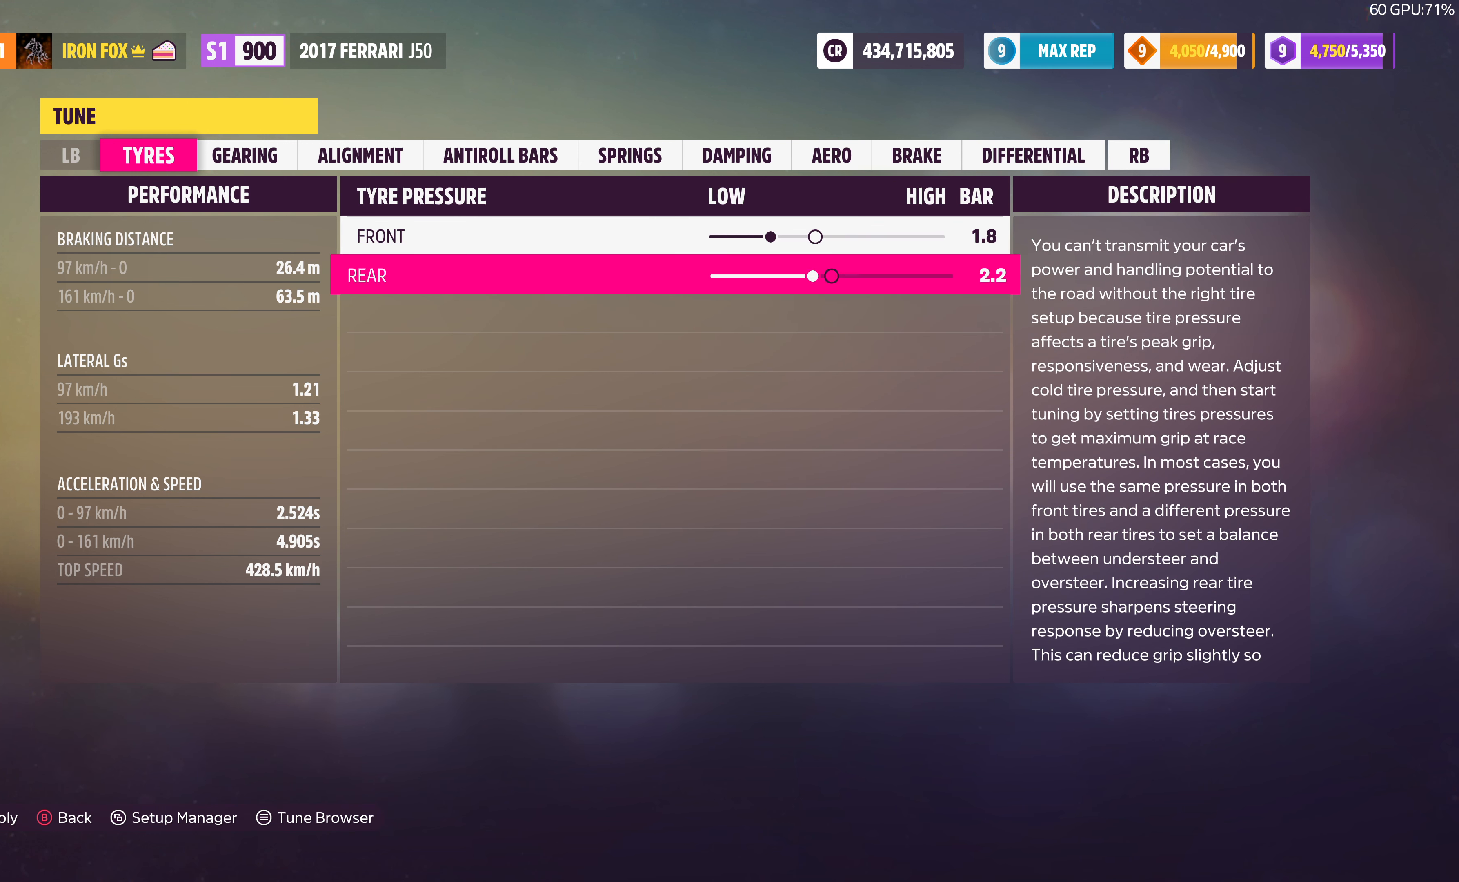
Gameplay with a controller (PlayStation layout); each line is a JSON object with the inputs held at the frame after it. "events" lists button and stick changes between this image and that frame as [ms after this image, input, new state], when the widget could be followed in between.
{"buttons": ["DPAD_LEFT"], "left_stick": "center", "right_stick": "center", "events": []}
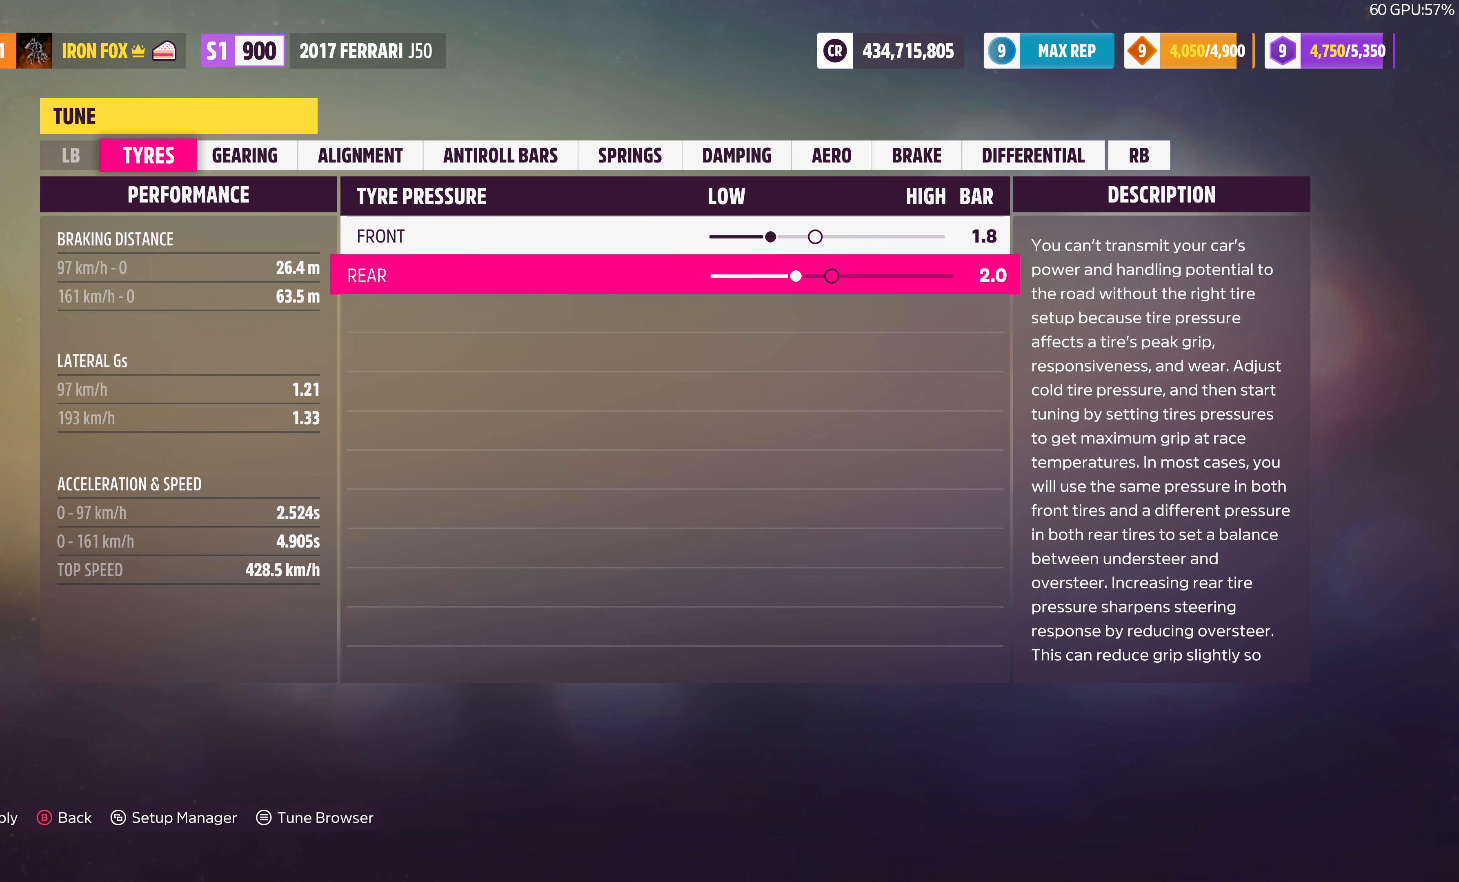
{"buttons": [], "left_stick": "center", "right_stick": "center", "events": [[333, "DPAD_LEFT", "up"]]}
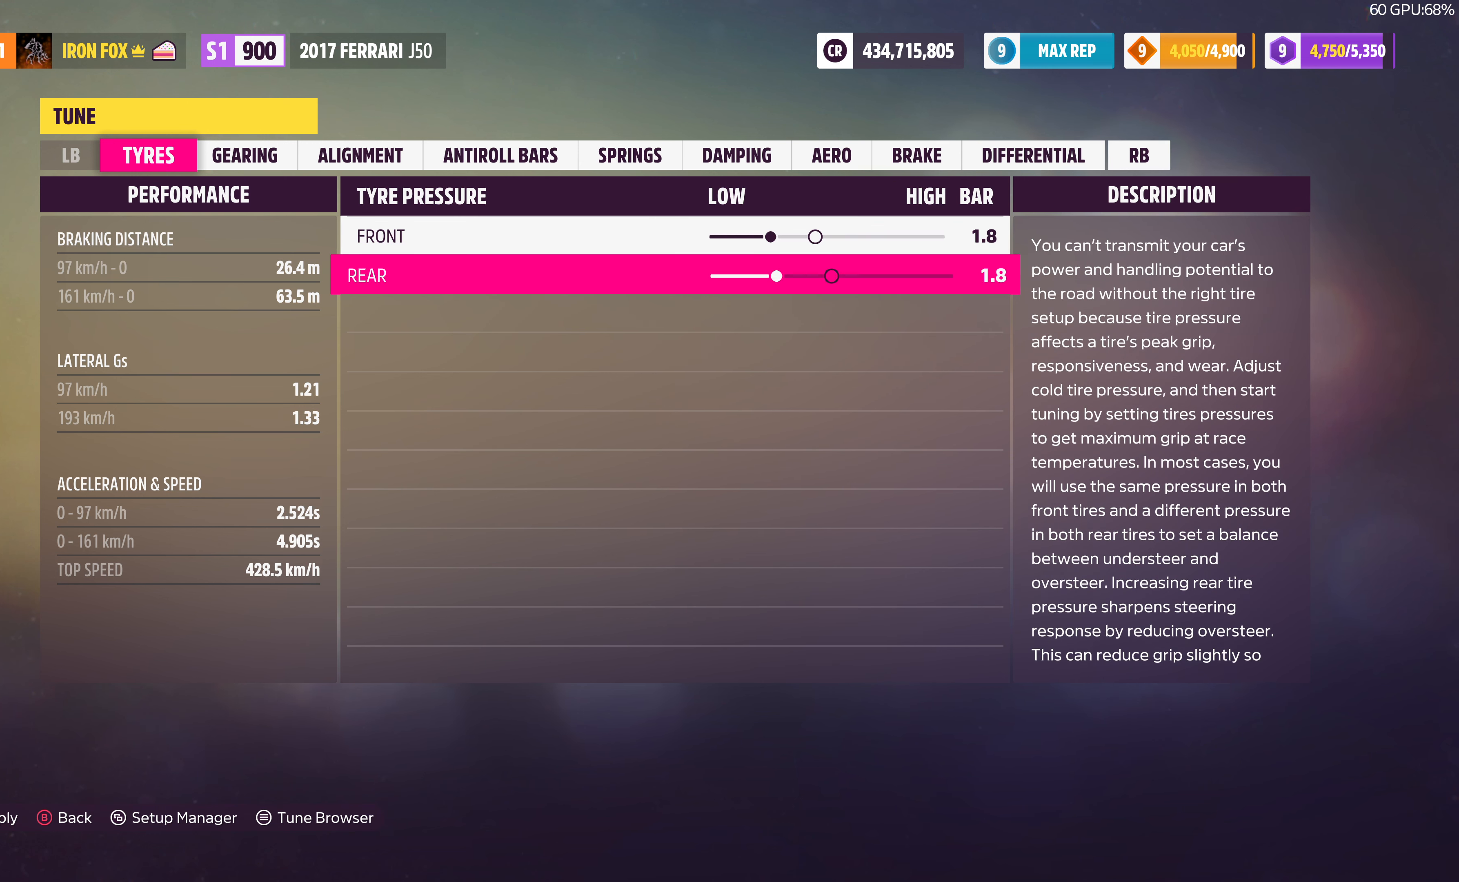
{"buttons": ["DPAD_LEFT"], "left_stick": "center", "right_stick": "center", "events": [[234, "DPAD_LEFT", "down"], [334, "DPAD_LEFT", "up"], [400, "DPAD_LEFT", "down"]]}
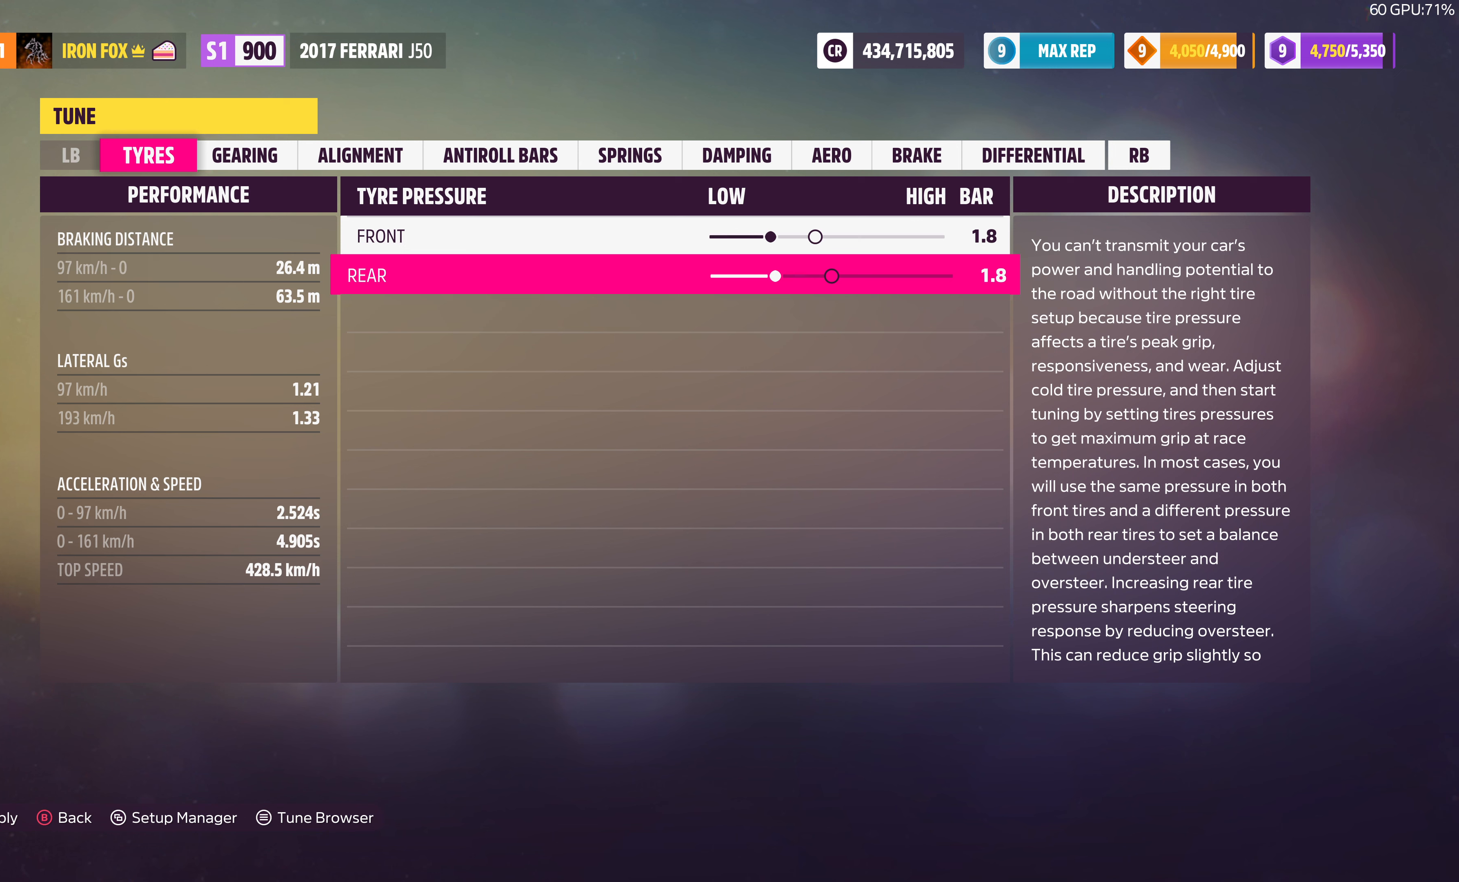
{"buttons": ["DPAD_LEFT"], "left_stick": "center", "right_stick": "center", "events": [[34, "DPAD_LEFT", "up"], [100, "DPAD_LEFT", "down"], [200, "DPAD_LEFT", "up"], [267, "DPAD_LEFT", "down"], [400, "DPAD_LEFT", "up"], [434, "DPAD_LEFT", "down"]]}
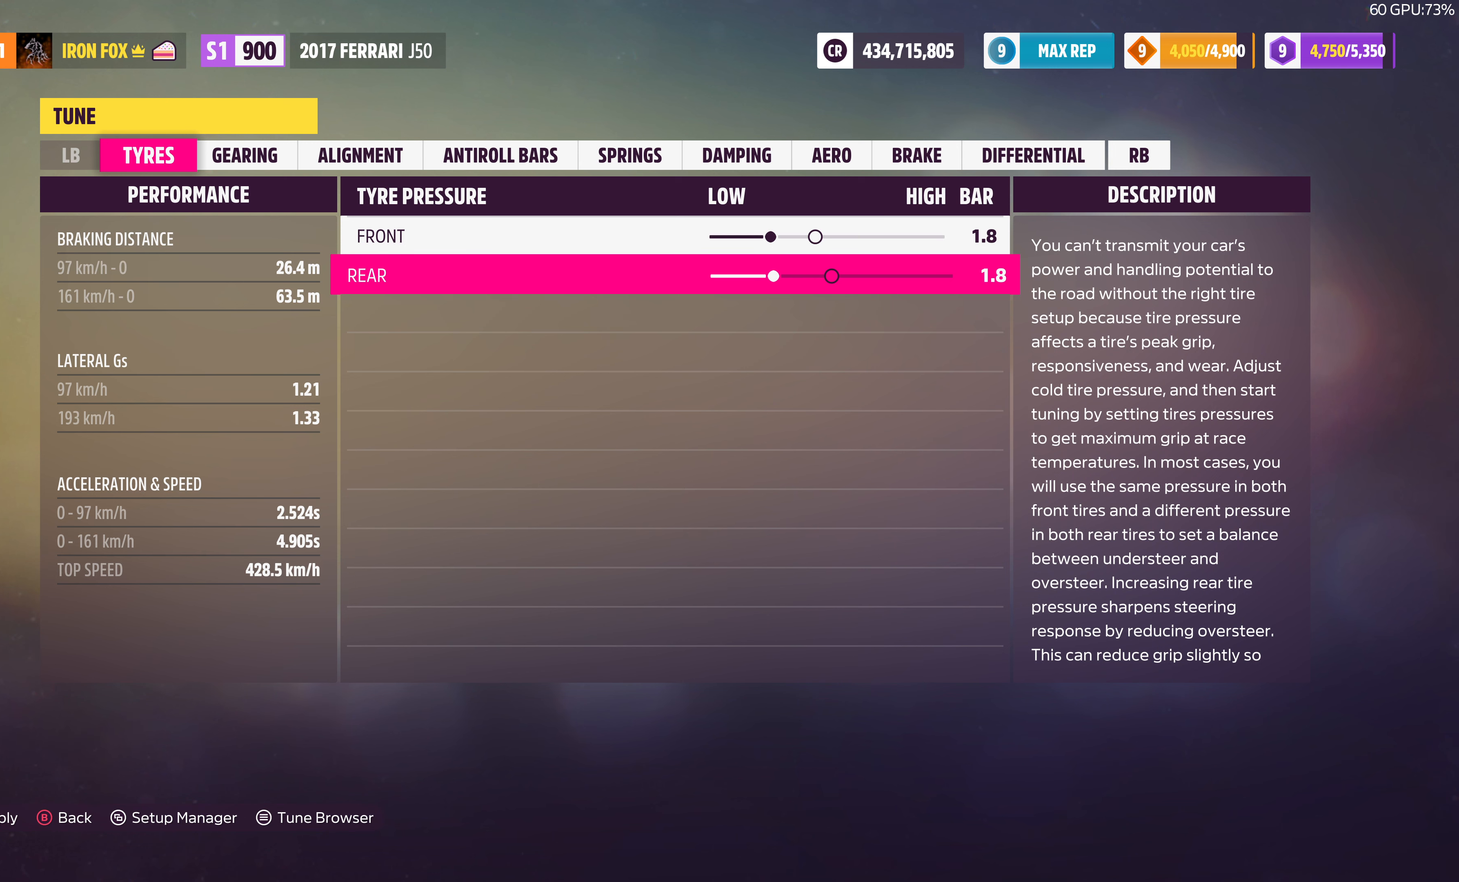
{"buttons": [], "left_stick": "center", "right_stick": "center", "events": [[67, "DPAD_LEFT", "up"], [100, "DPAD_LEFT", "down"], [234, "DPAD_LEFT", "up"], [334, "DPAD_LEFT", "down"], [434, "DPAD_LEFT", "up"]]}
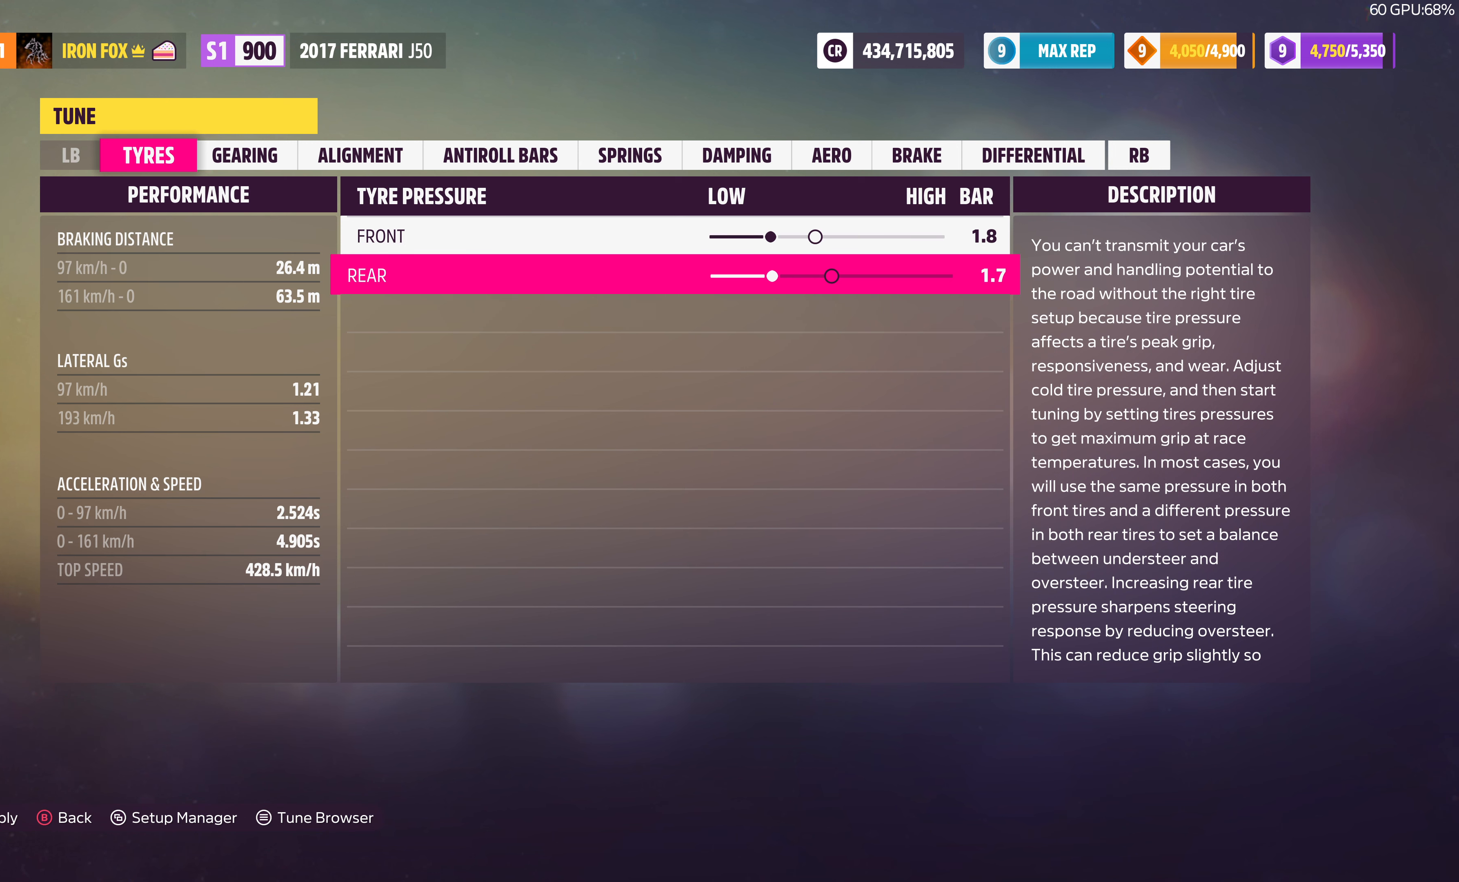
{"buttons": [], "left_stick": "center", "right_stick": "center", "events": [[34, "DPAD_RIGHT", "down"], [134, "DPAD_RIGHT", "up"], [234, "DPAD_RIGHT", "down"], [367, "DPAD_RIGHT", "up"]]}
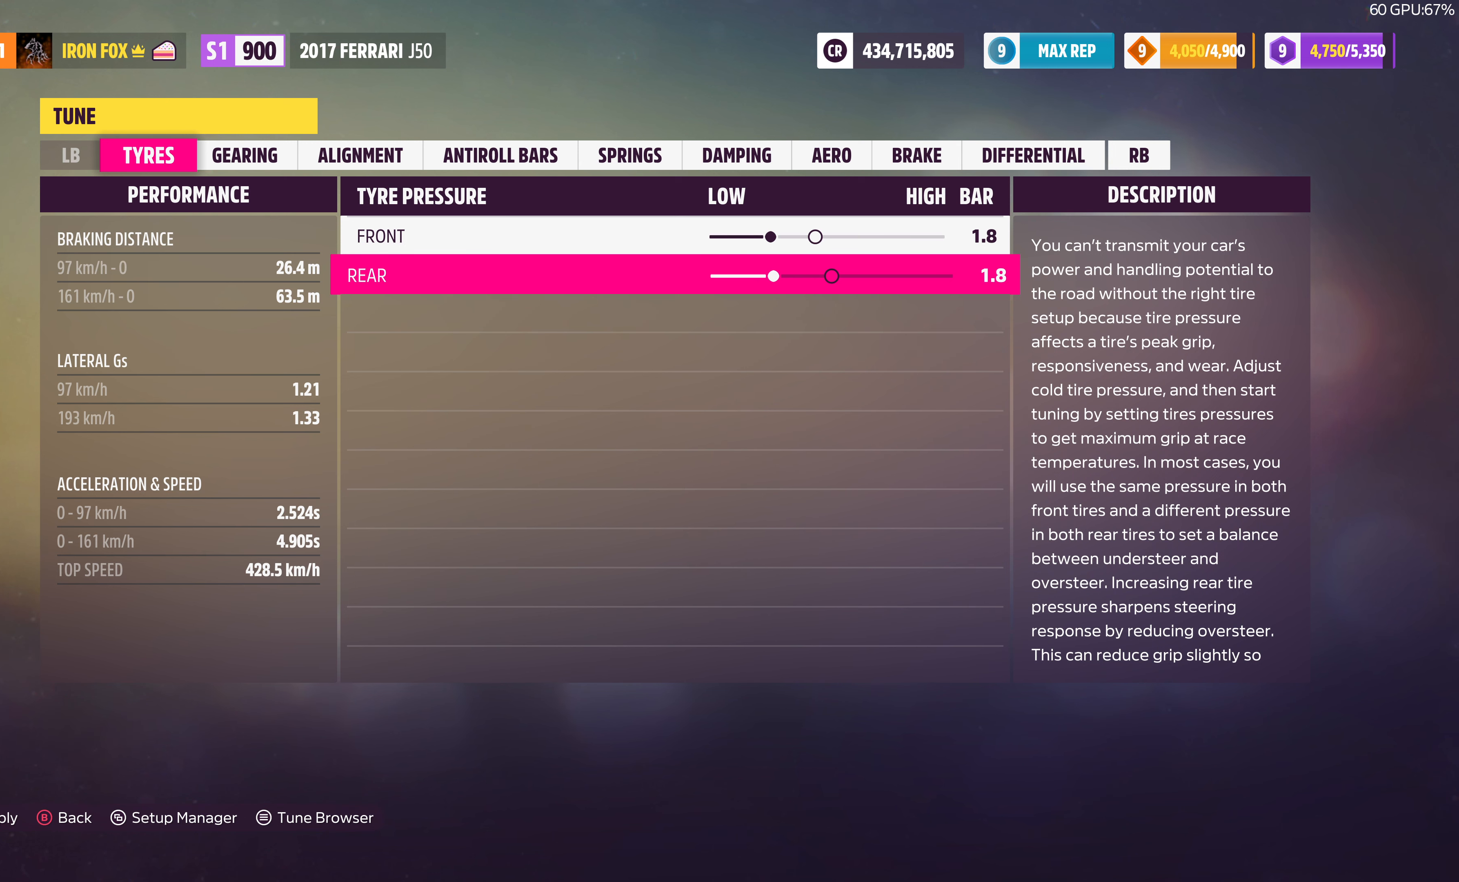
{"buttons": [], "left_stick": "center", "right_stick": "center", "events": [[34, "DPAD_UP", "down"], [100, "DPAD_UP", "up"], [234, "DPAD_LEFT", "down"], [300, "DPAD_LEFT", "up"], [400, "DPAD_RIGHT", "down"], [500, "DPAD_RIGHT", "up"]]}
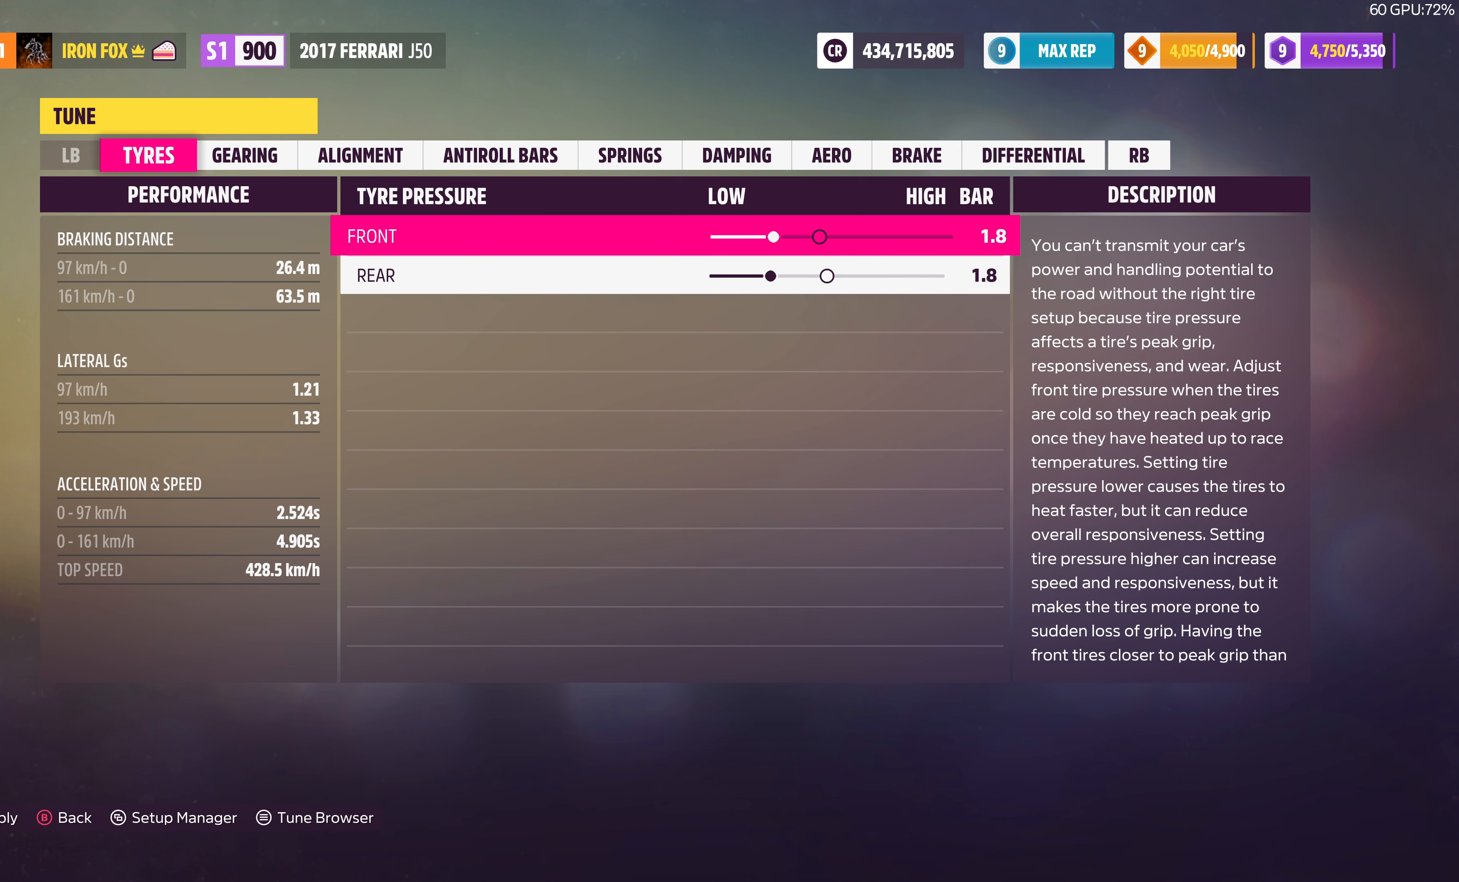
{"buttons": [], "left_stick": "center", "right_stick": "center", "events": []}
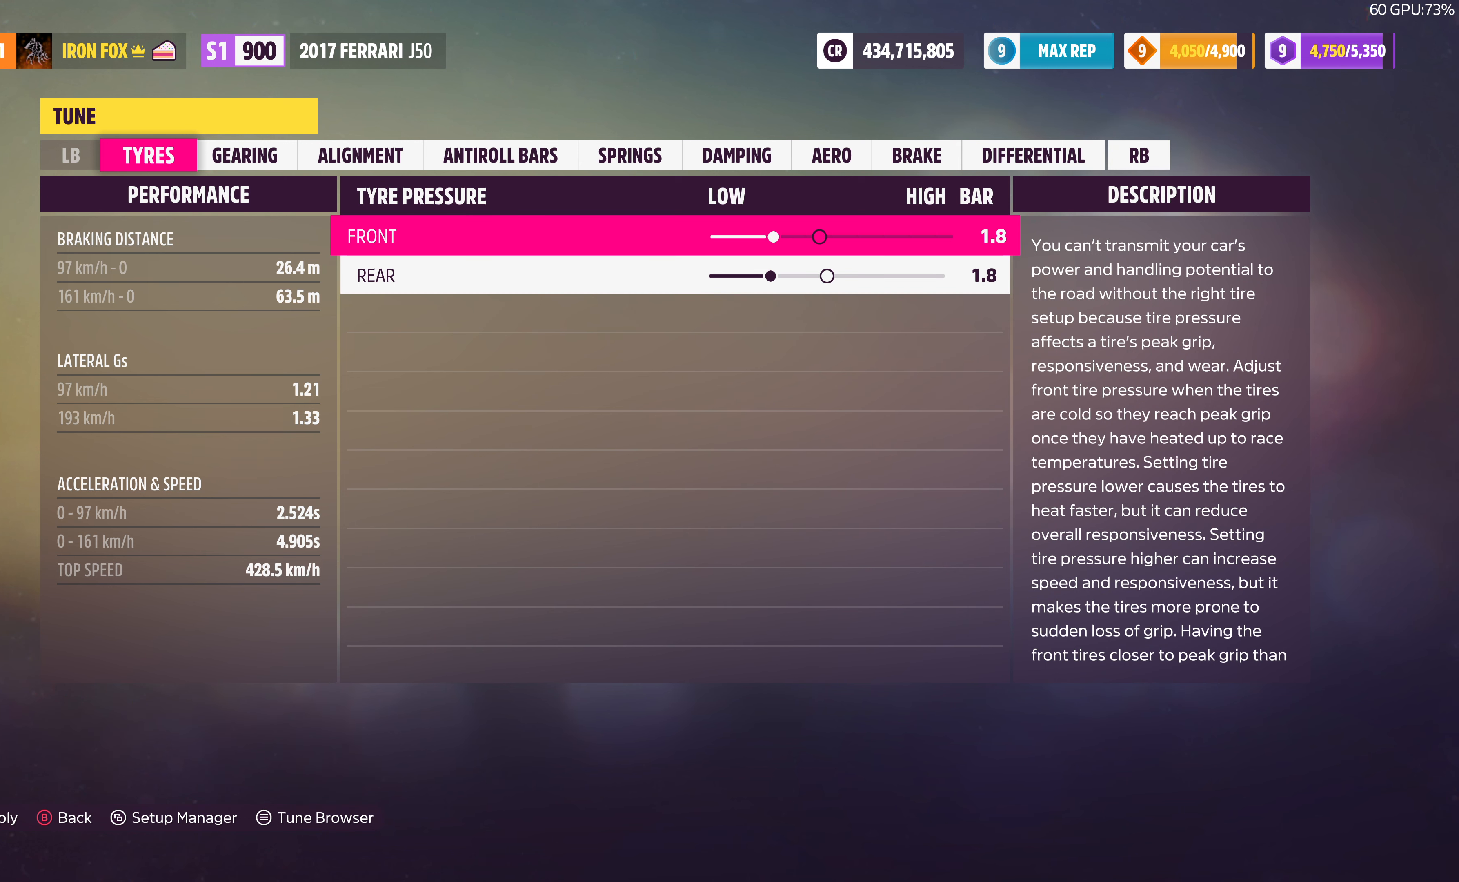
{"buttons": [], "left_stick": "center", "right_stick": "center", "events": []}
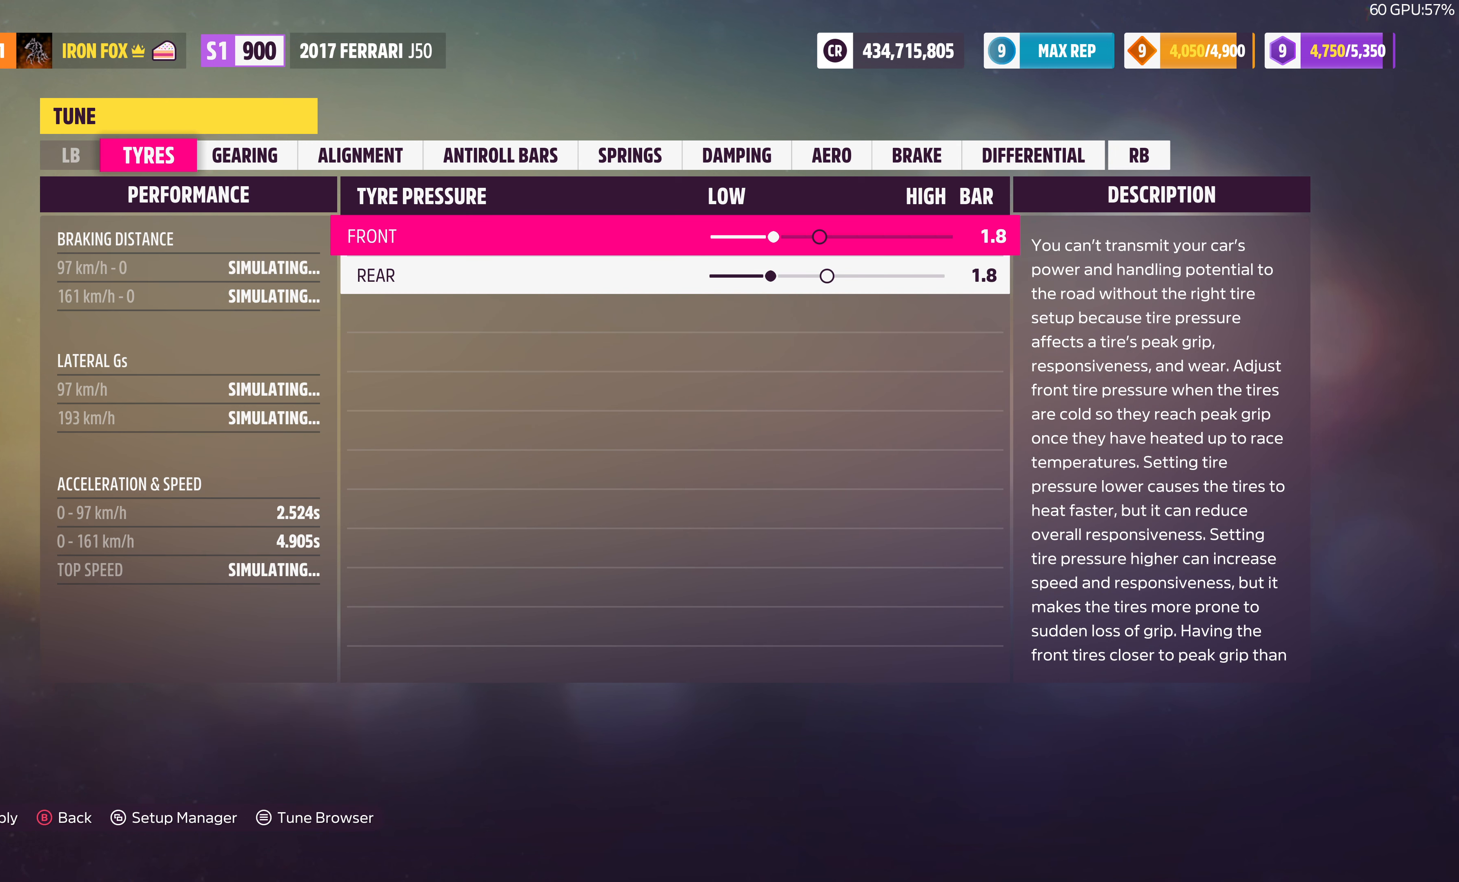
{"buttons": [], "left_stick": "center", "right_stick": "center", "events": []}
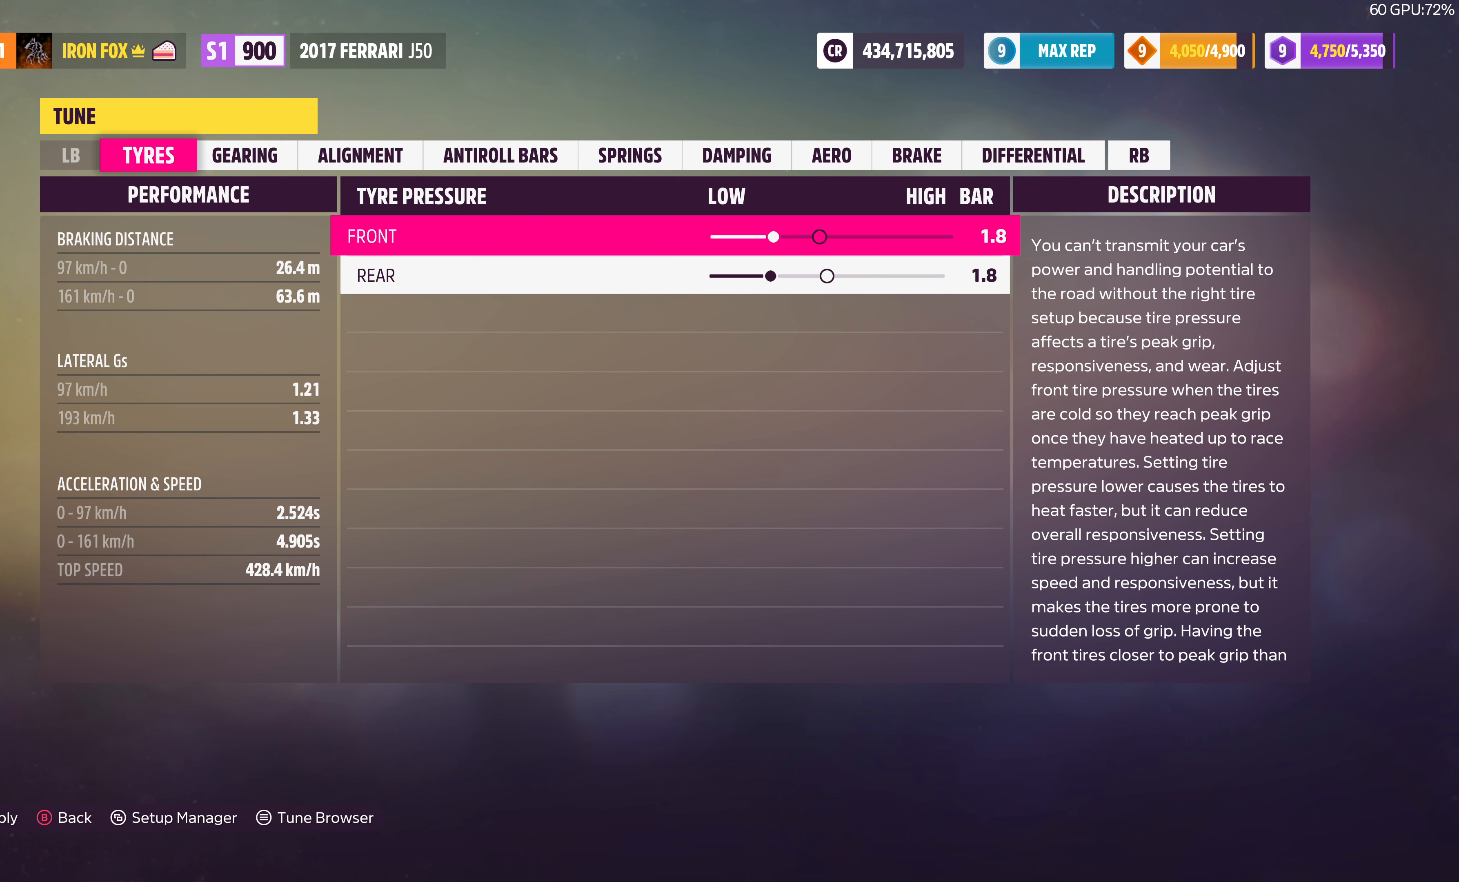
{"buttons": [], "left_stick": "center", "right_stick": "center", "events": [[234, "R1", "down"], [334, "R1", "up"]]}
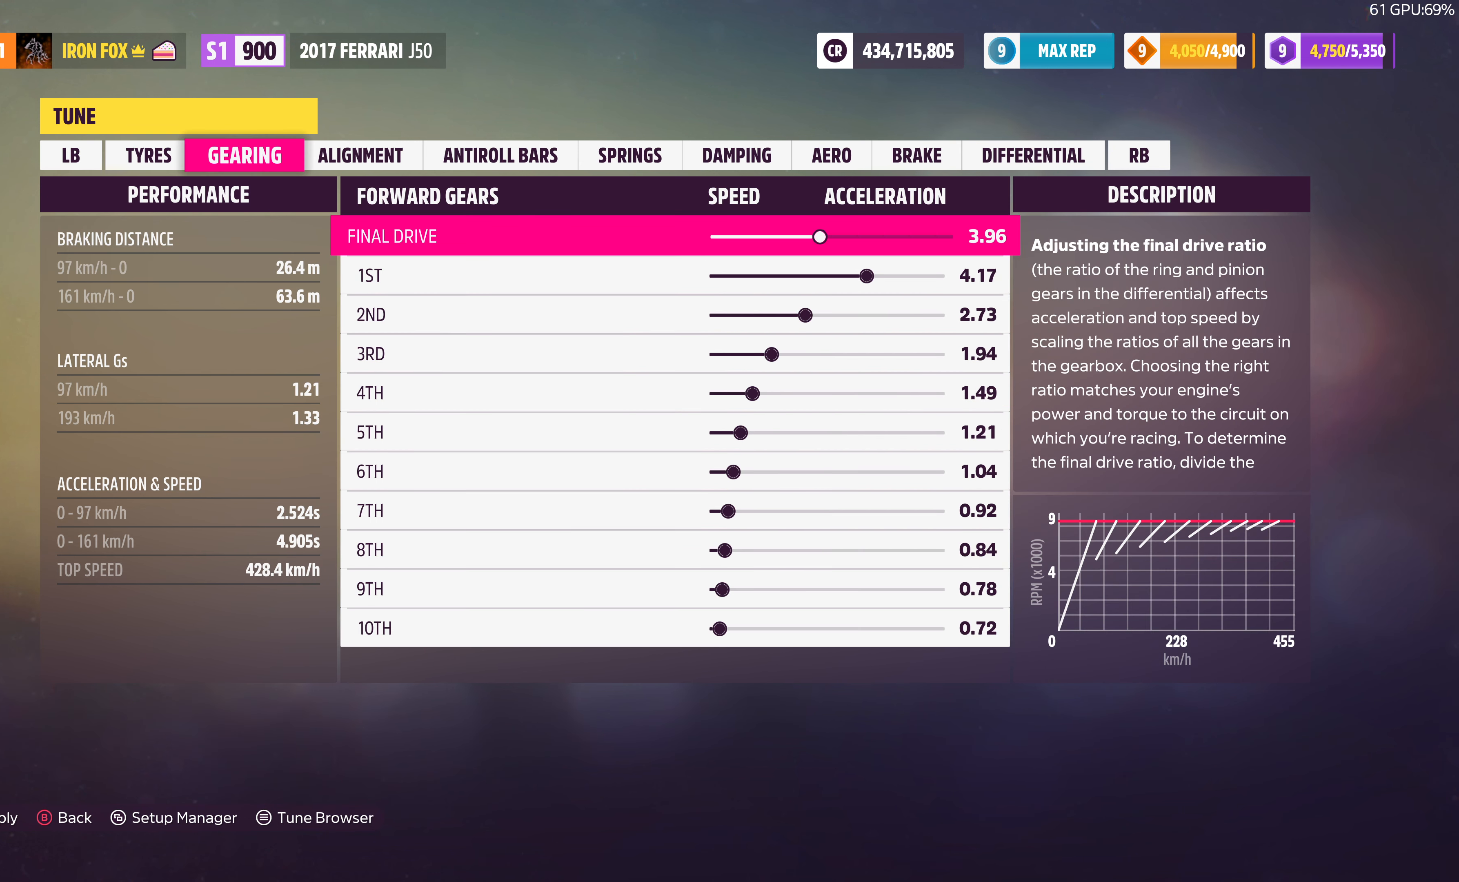
{"buttons": [], "left_stick": "center", "right_stick": "center", "events": []}
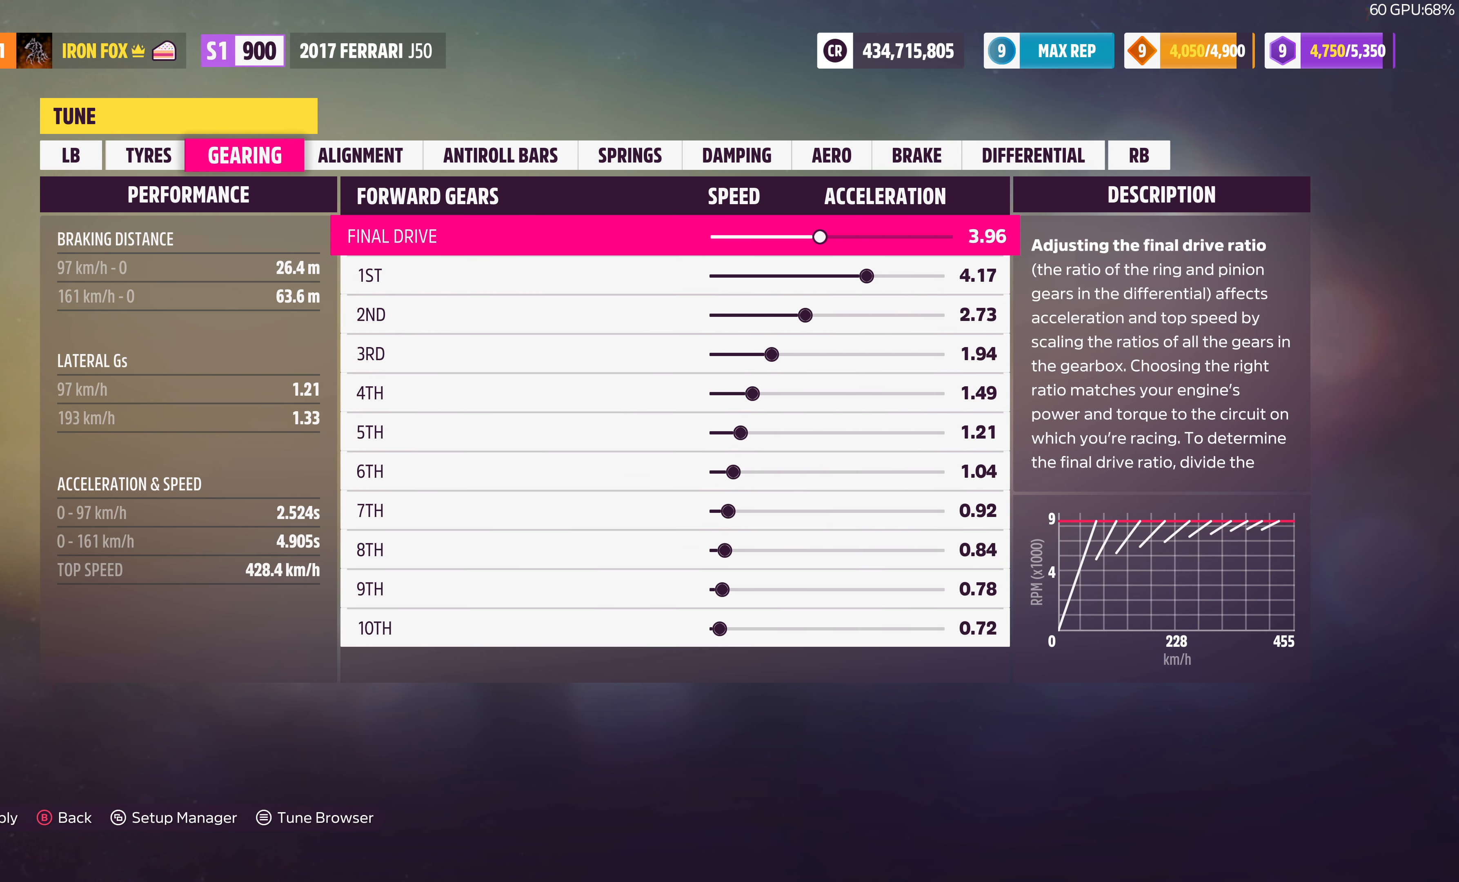
{"buttons": [], "left_stick": "center", "right_stick": "center", "events": []}
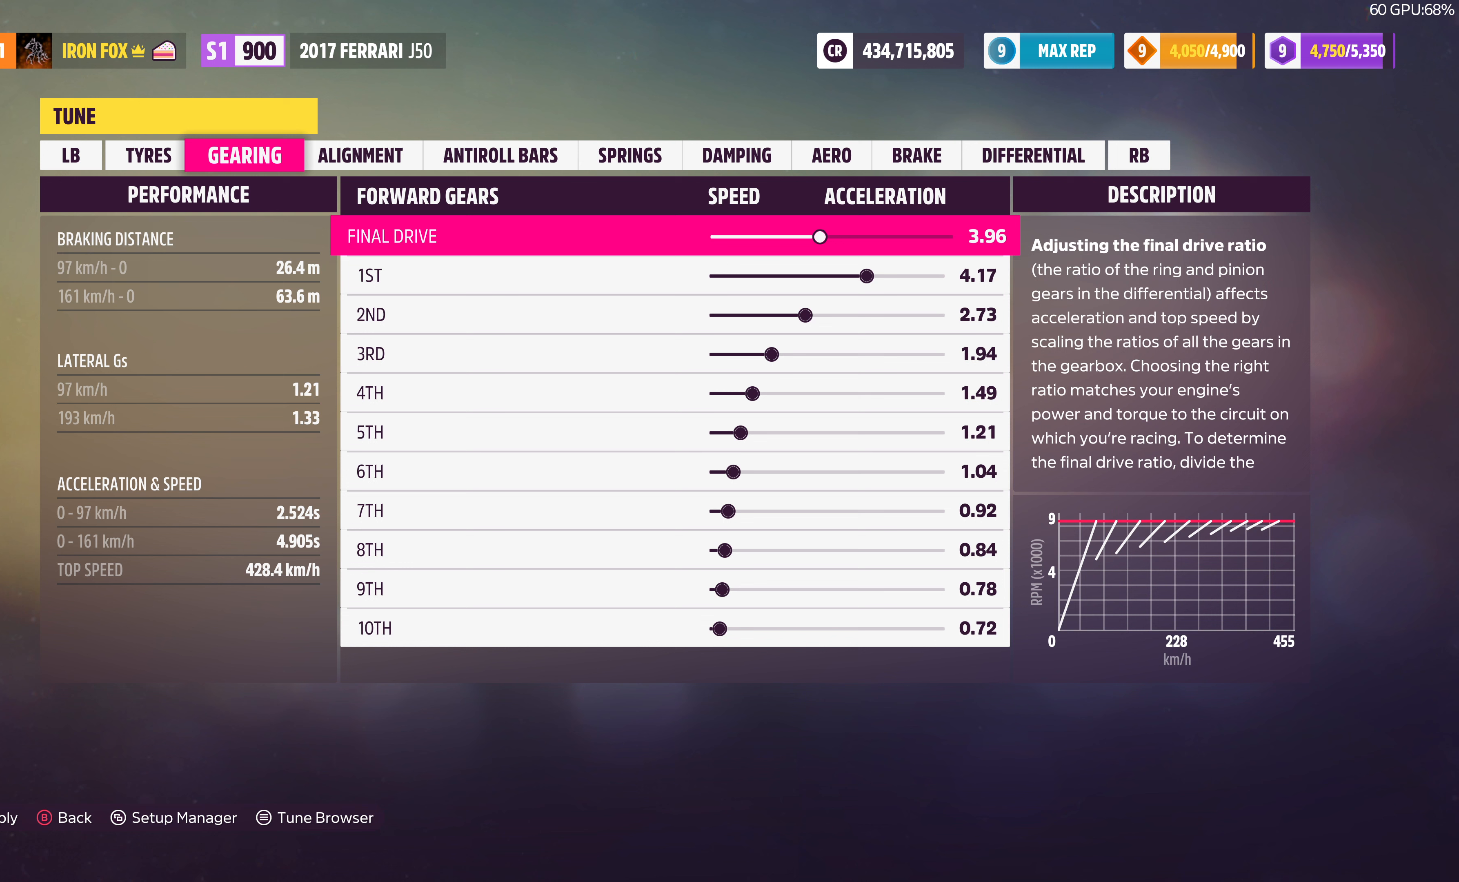
{"buttons": ["DPAD_LEFT"], "left_stick": "center", "right_stick": "center", "events": [[67, "DPAD_LEFT", "down"]]}
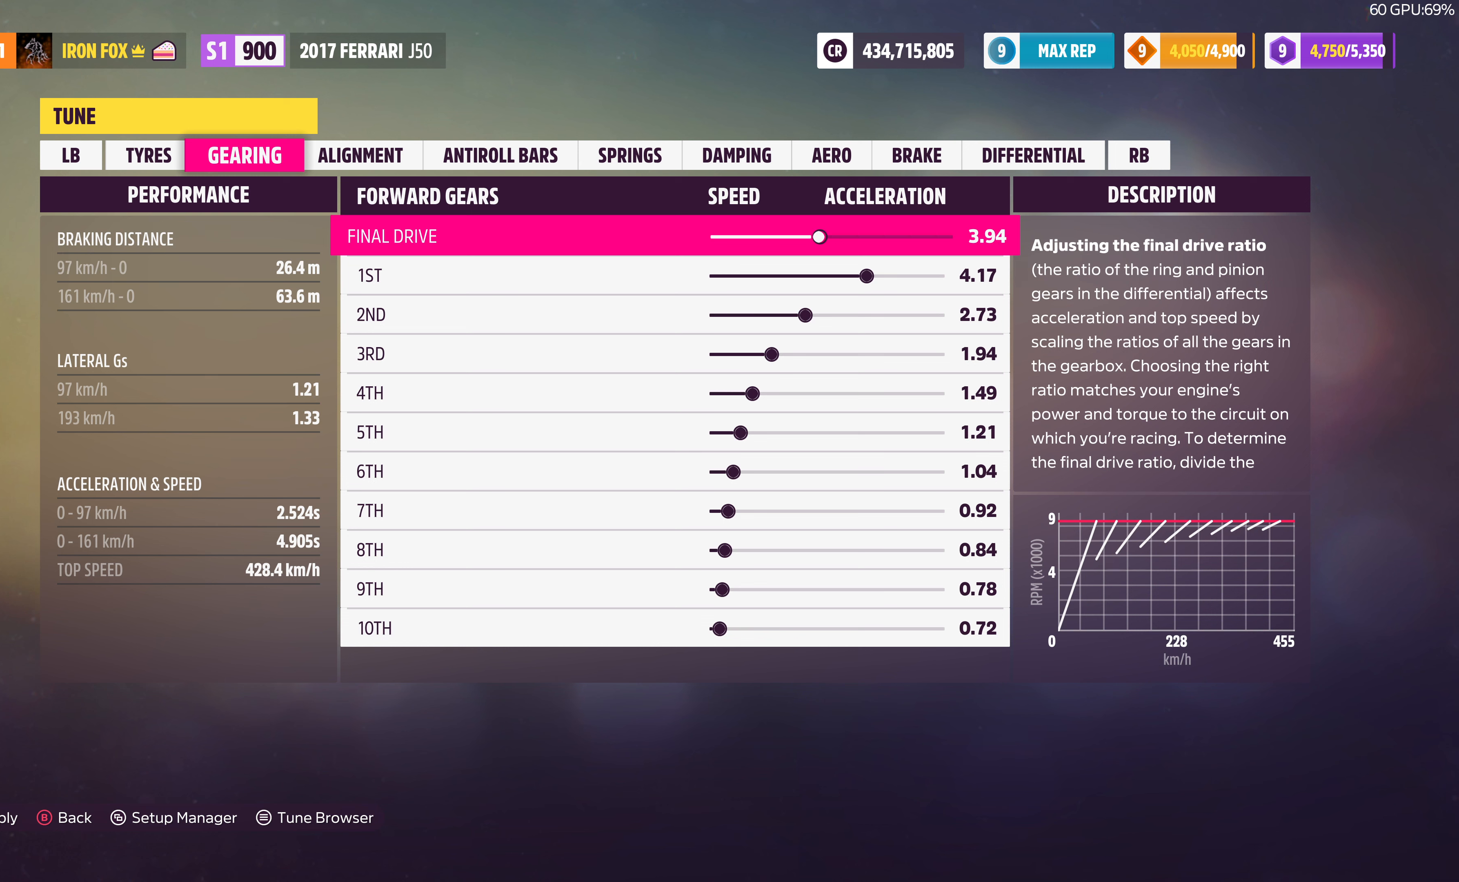
{"buttons": ["DPAD_LEFT"], "left_stick": "center", "right_stick": "center", "events": []}
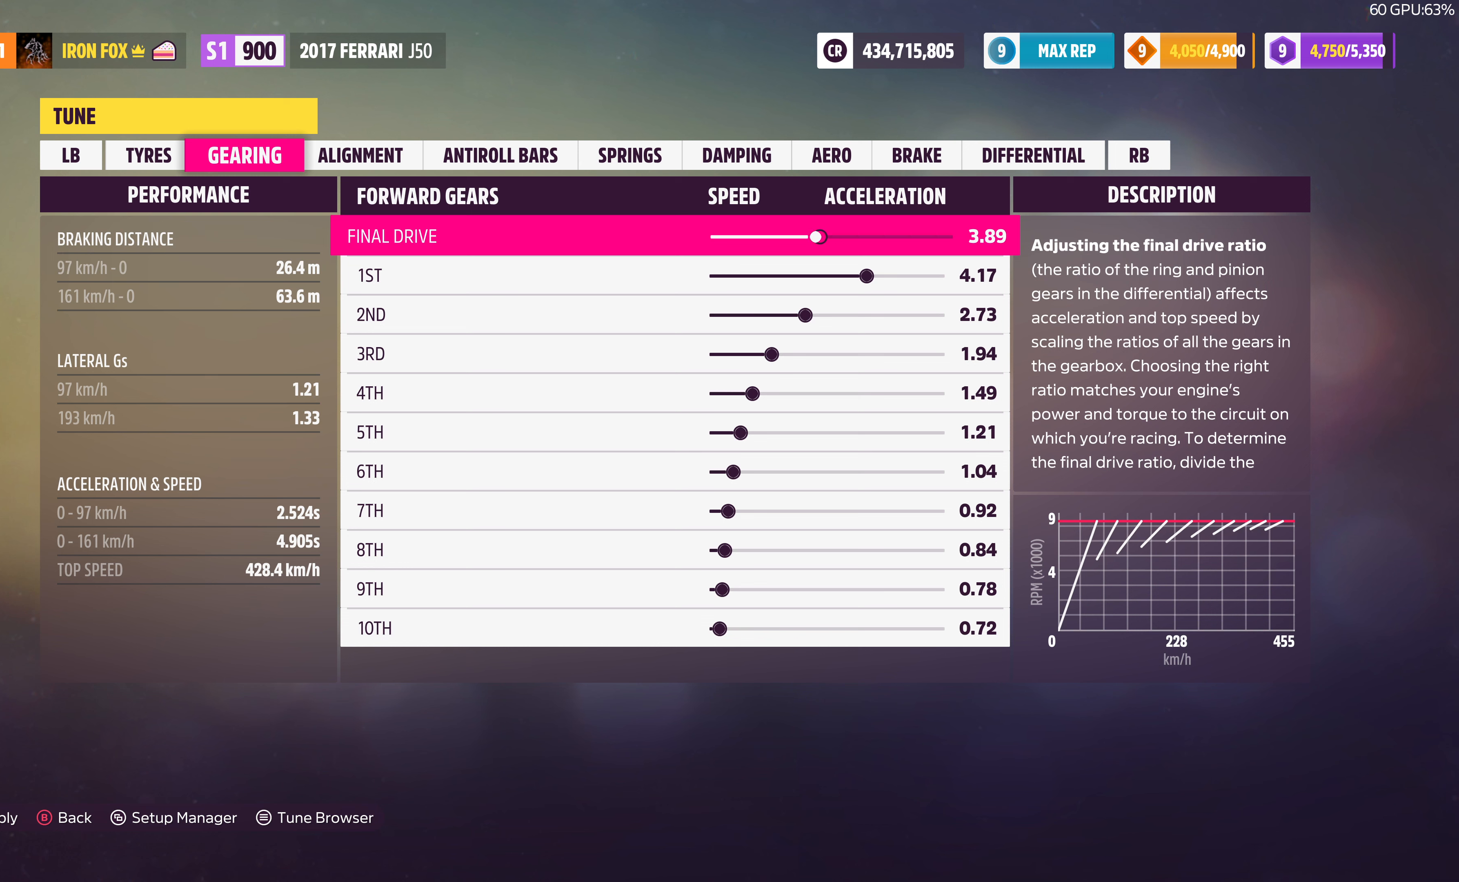
{"buttons": ["DPAD_LEFT"], "left_stick": "center", "right_stick": "center", "events": []}
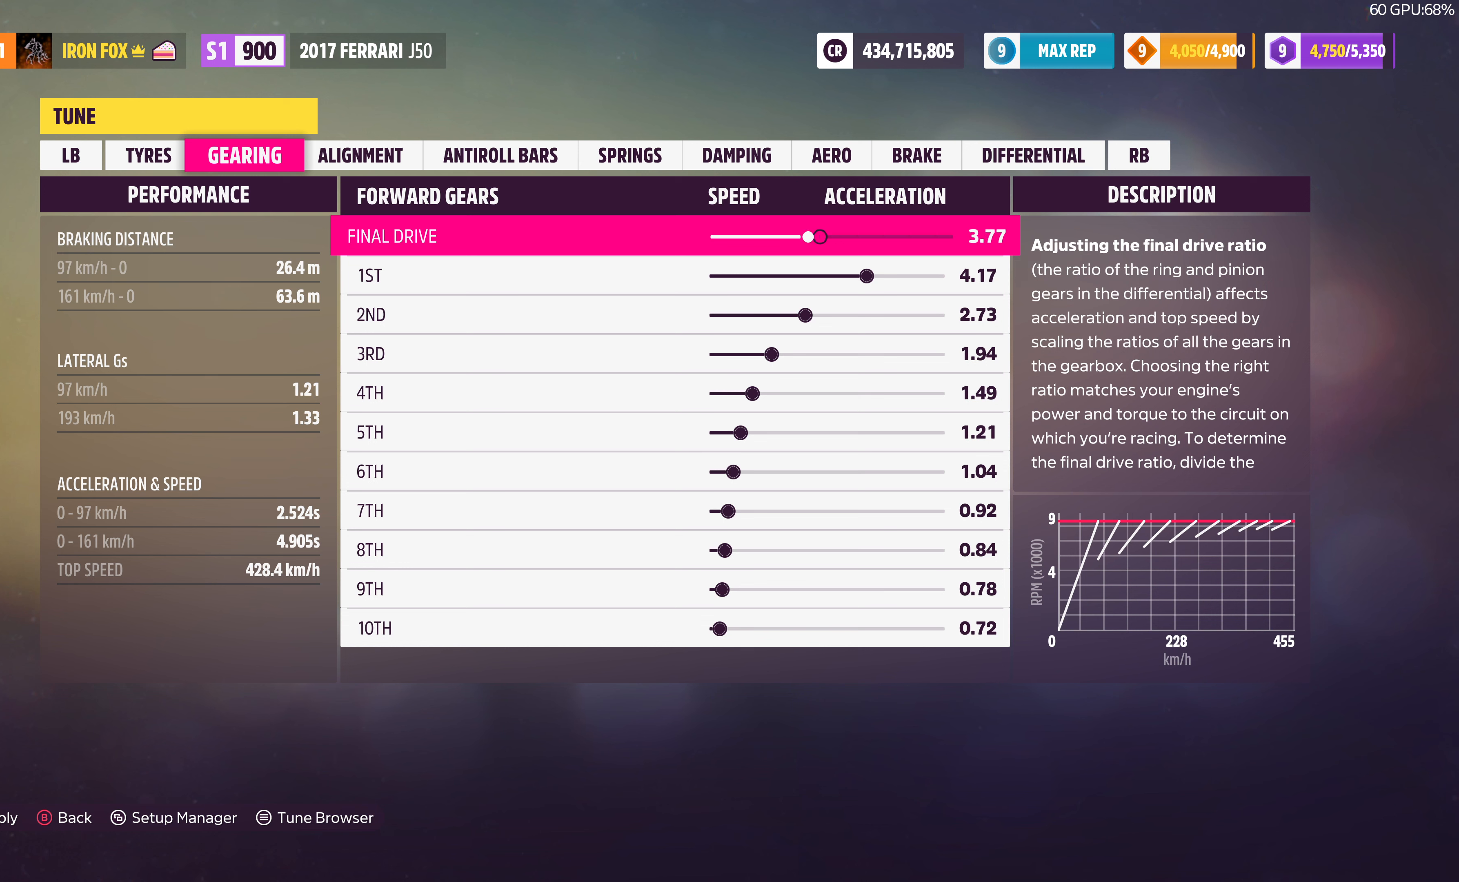
{"buttons": [], "left_stick": "center", "right_stick": "center", "events": [[133, "DPAD_LEFT", "up"]]}
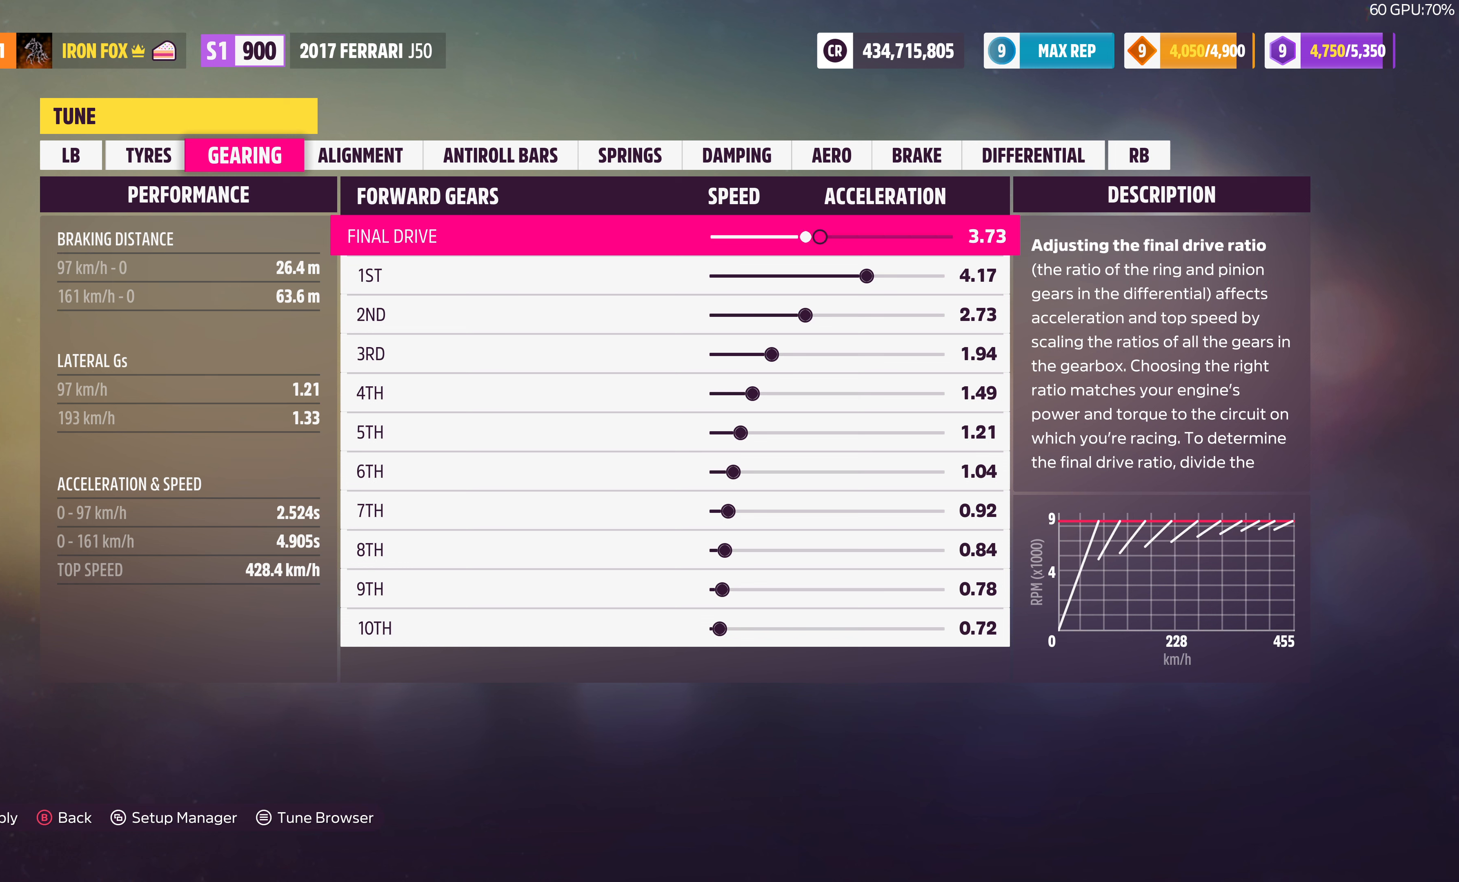
{"buttons": [], "left_stick": "center", "right_stick": "center", "events": []}
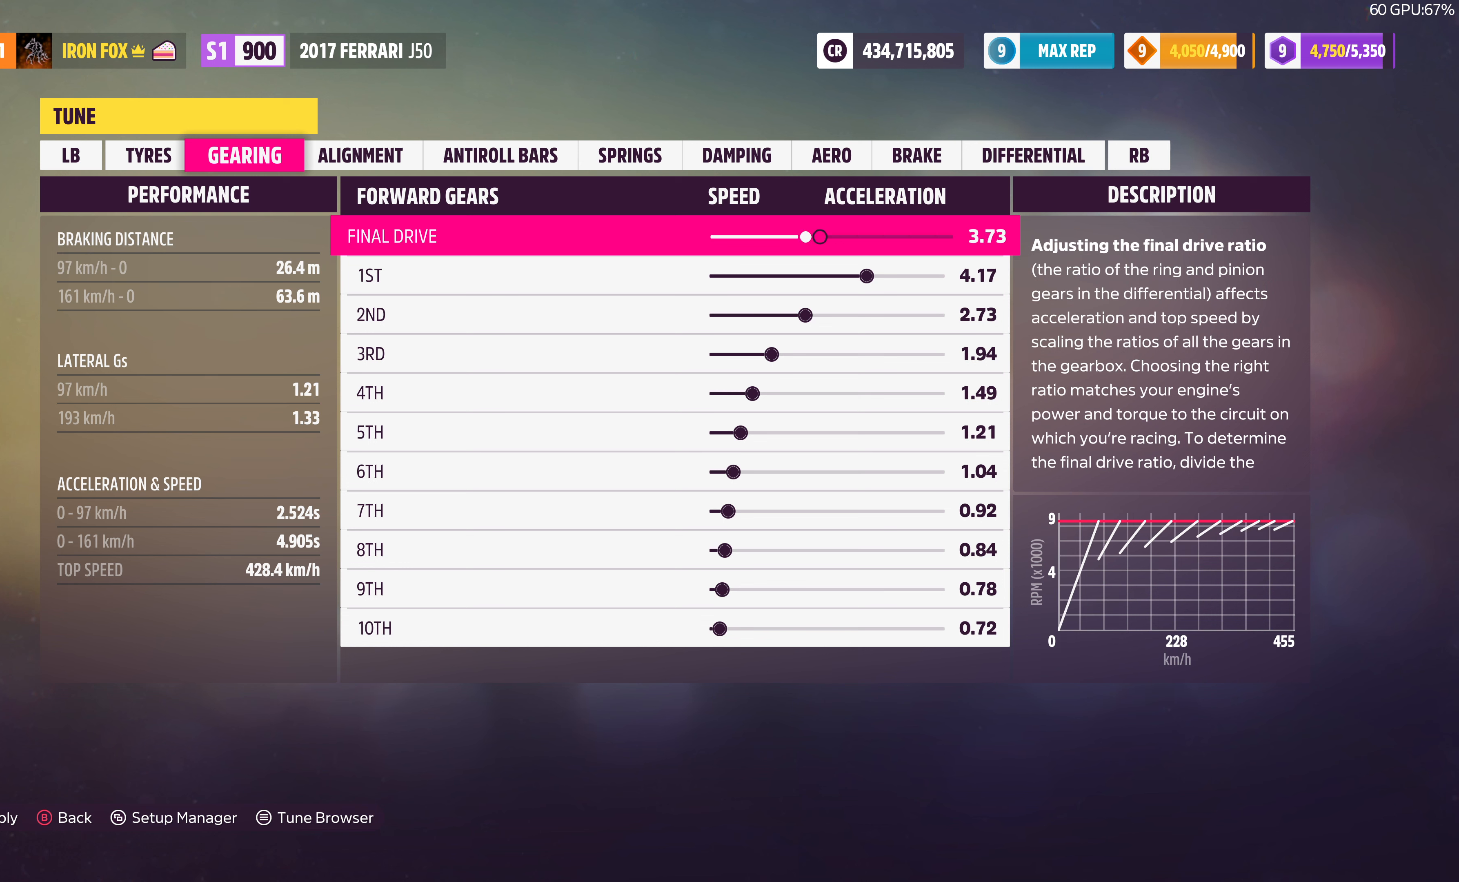
{"buttons": [], "left_stick": "center", "right_stick": "center", "events": []}
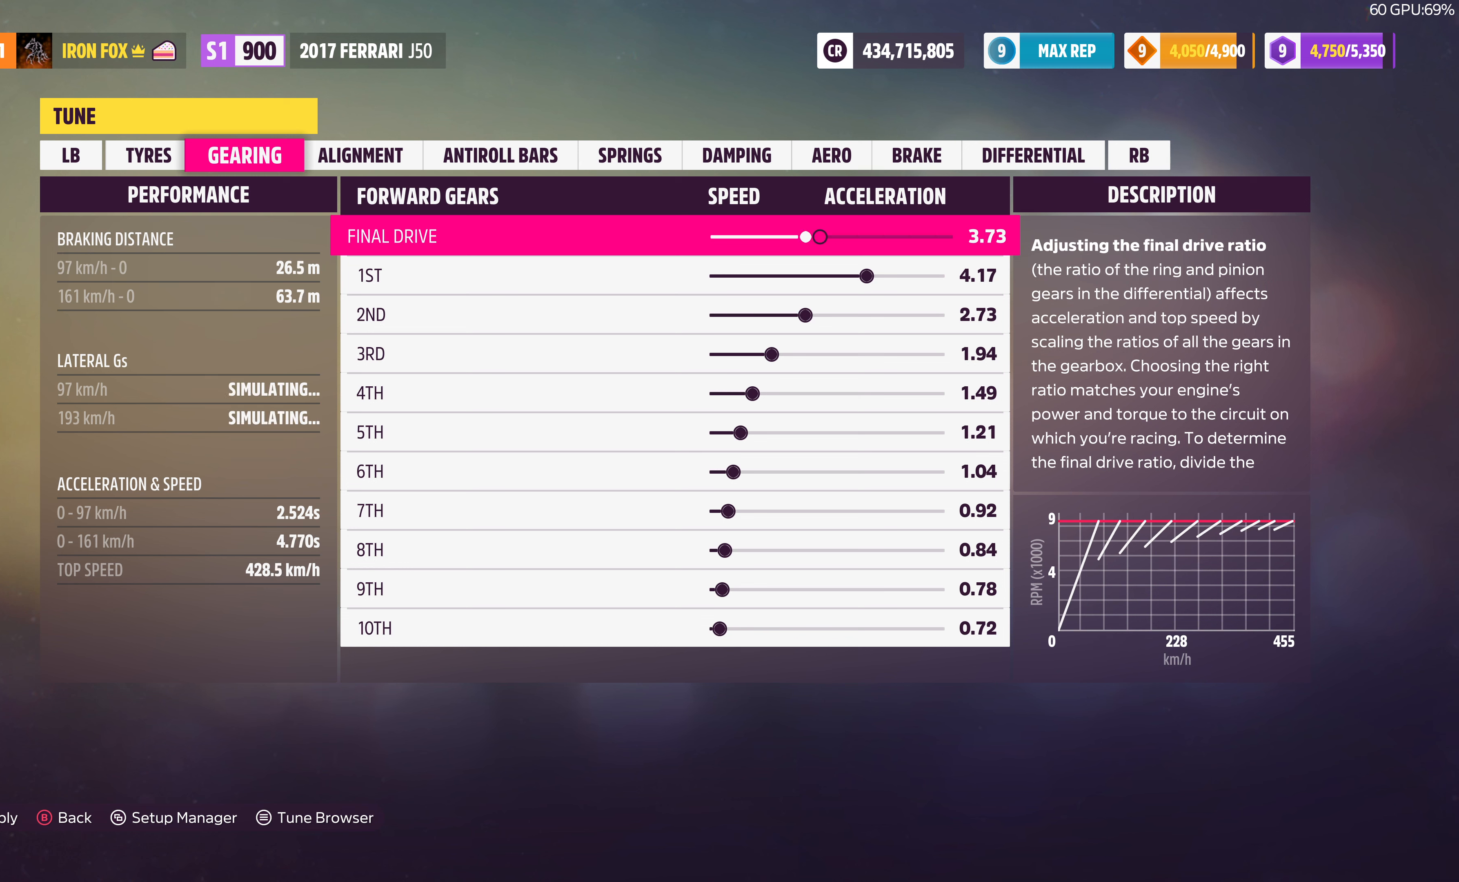
{"buttons": [], "left_stick": "center", "right_stick": "center", "events": []}
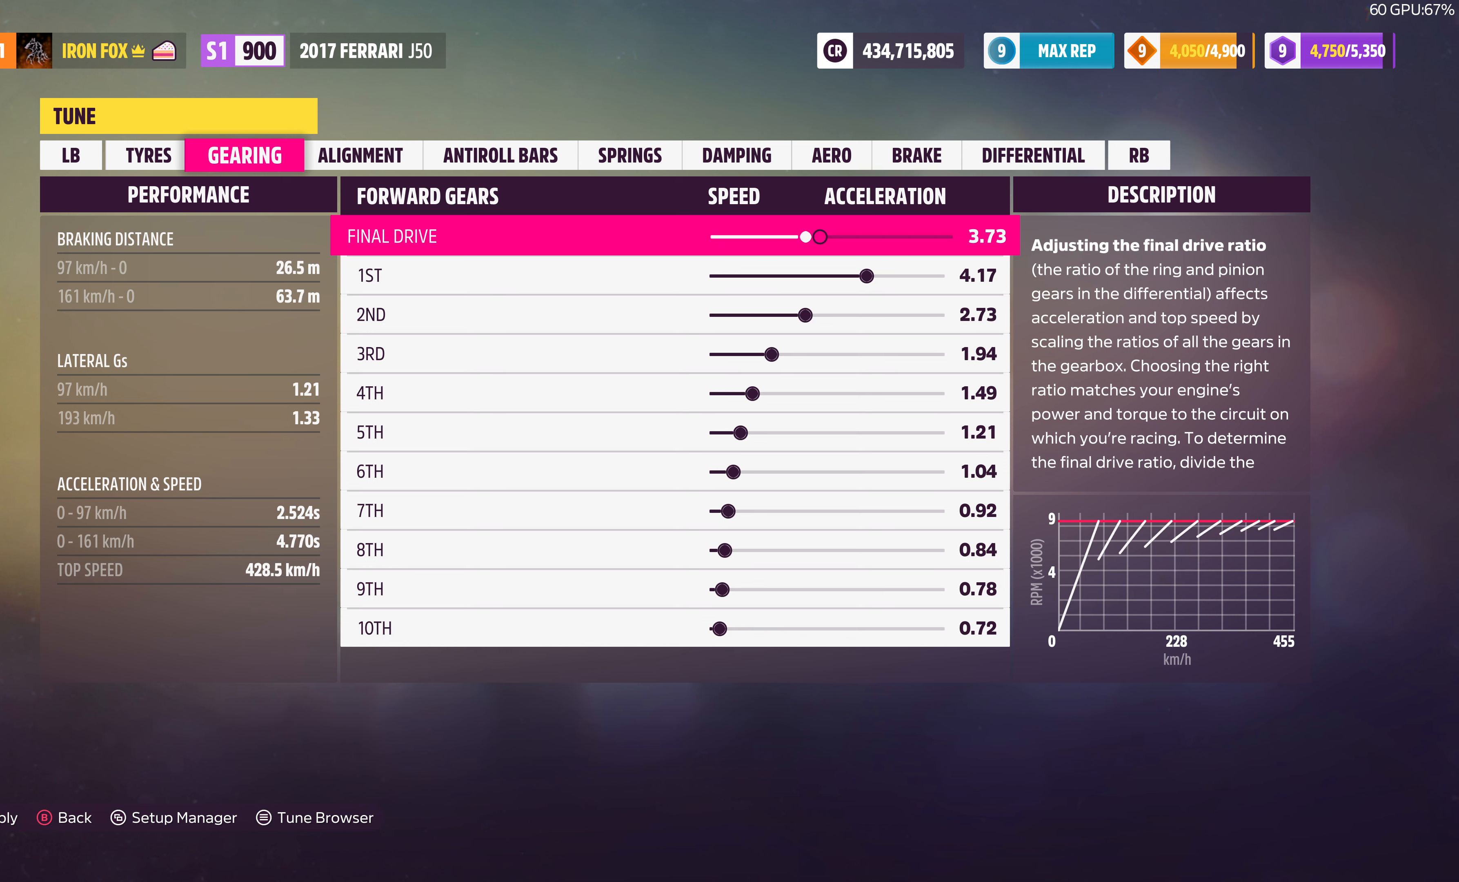
{"buttons": [], "left_stick": "center", "right_stick": "center", "events": []}
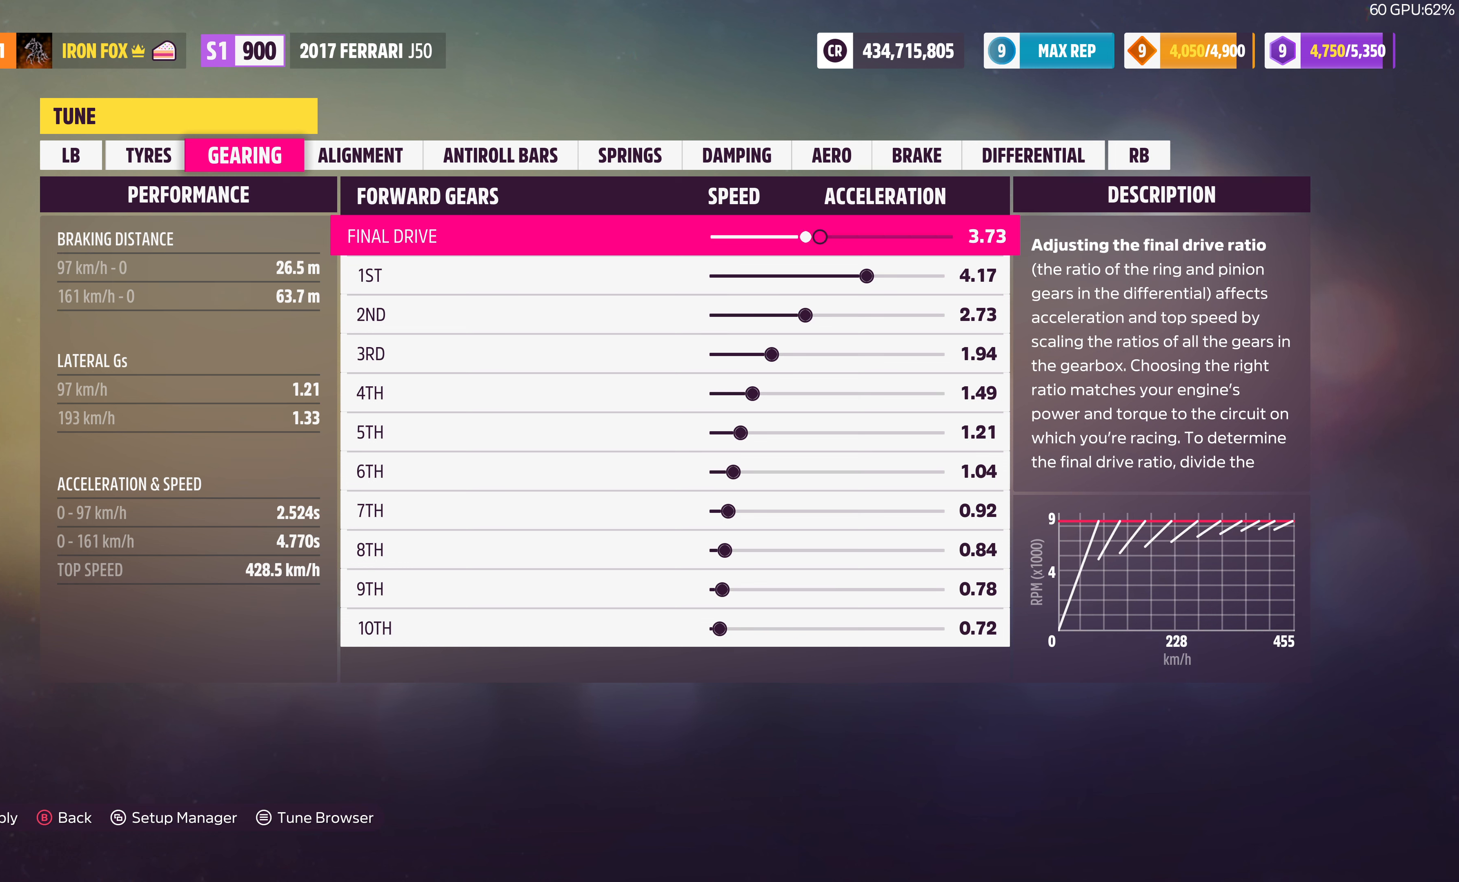
{"buttons": [], "left_stick": "center", "right_stick": "center", "events": []}
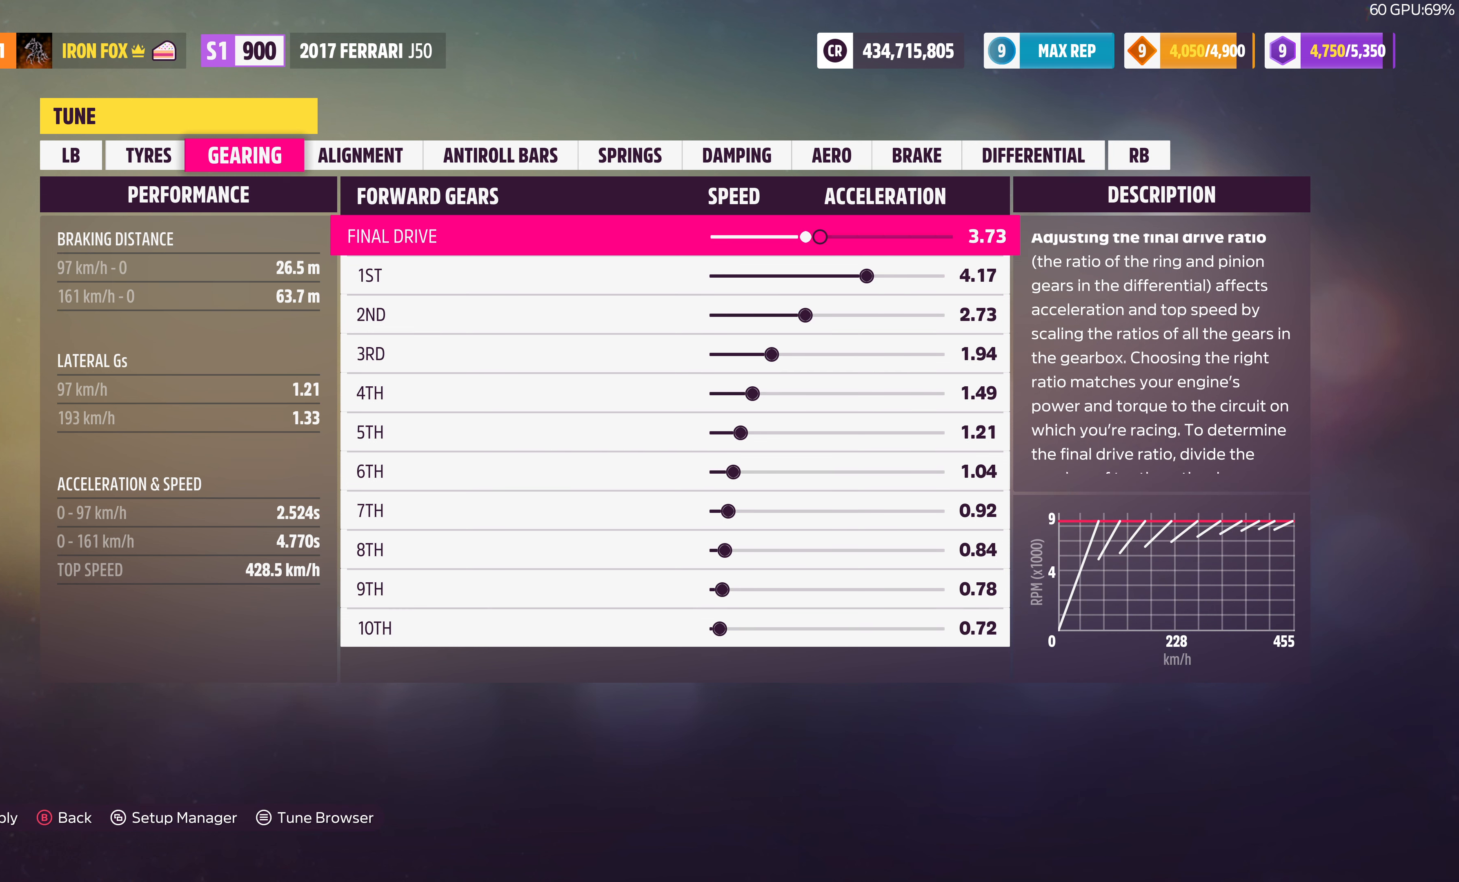
{"buttons": [], "left_stick": "center", "right_stick": "center", "events": []}
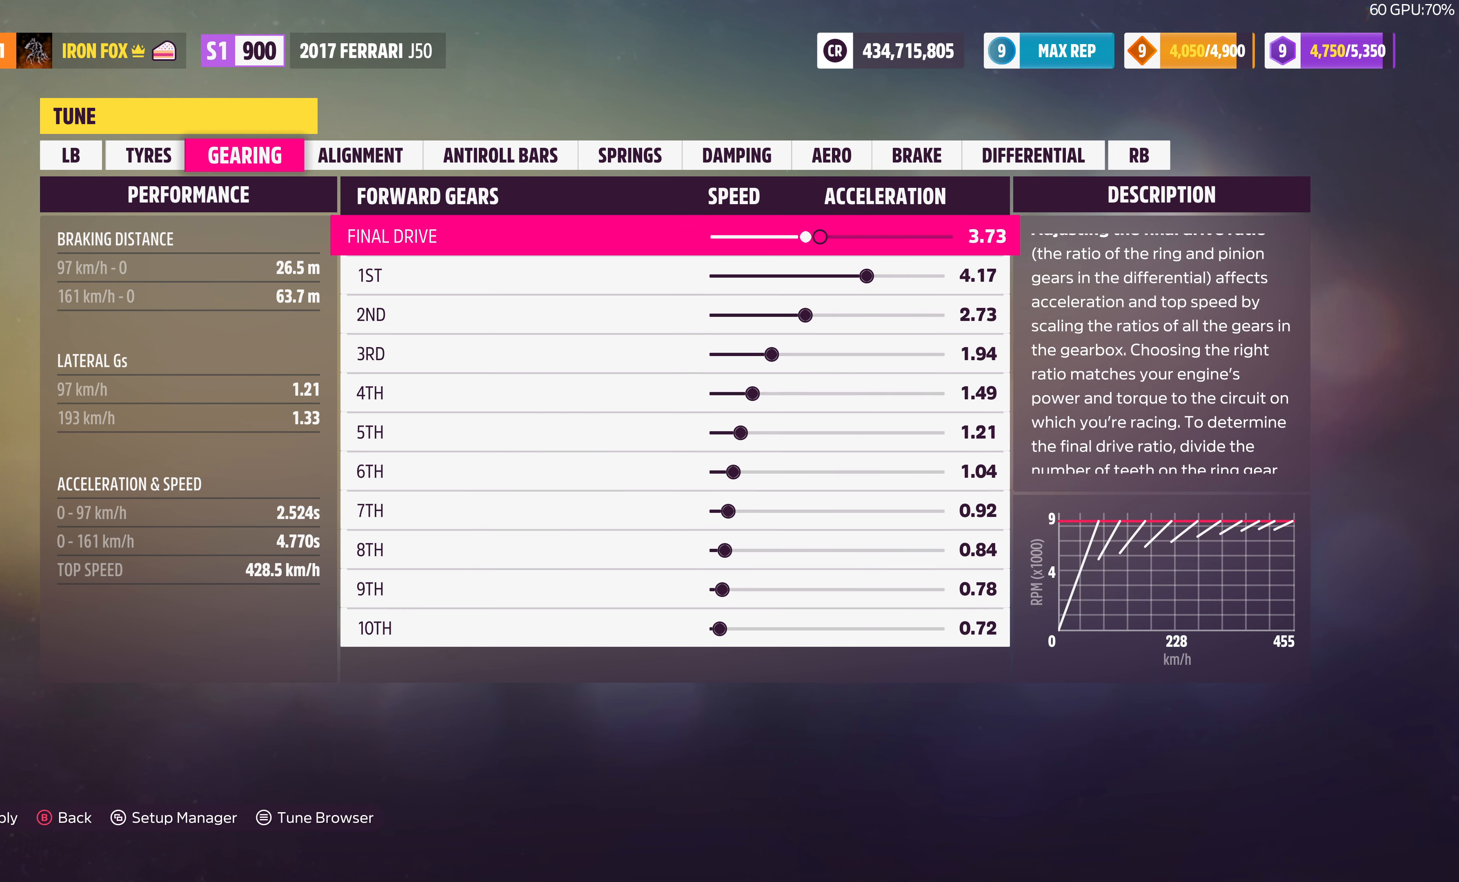
{"buttons": ["DPAD_LEFT"], "left_stick": "center", "right_stick": "center", "events": [[500, "DPAD_LEFT", "down"]]}
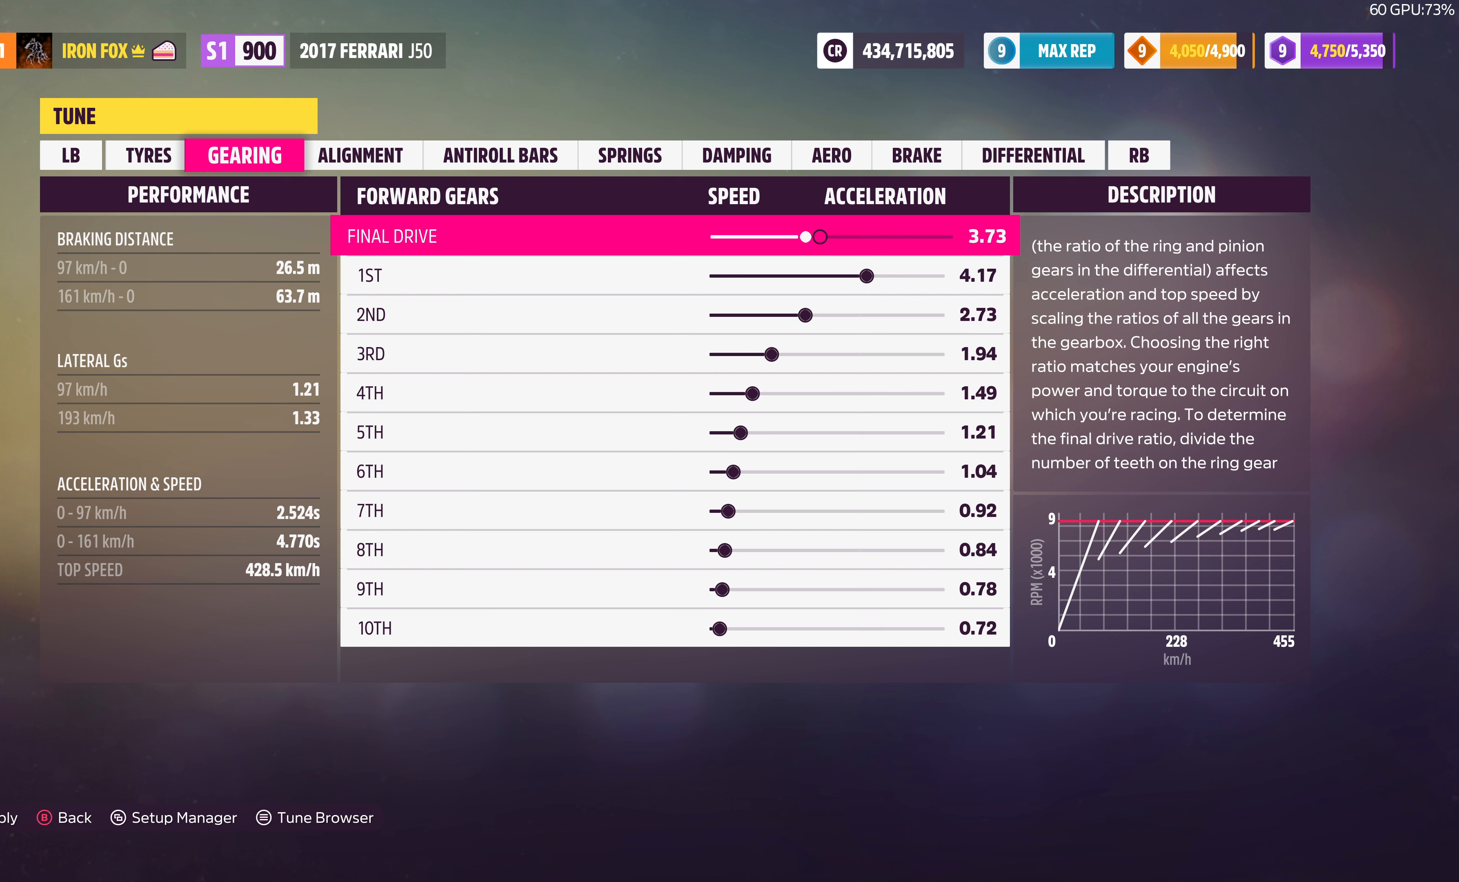
{"buttons": ["DPAD_LEFT"], "left_stick": "center", "right_stick": "center", "events": [[100, "DPAD_LEFT", "up"], [266, "DPAD_LEFT", "down"], [366, "DPAD_LEFT", "up"], [466, "DPAD_LEFT", "down"]]}
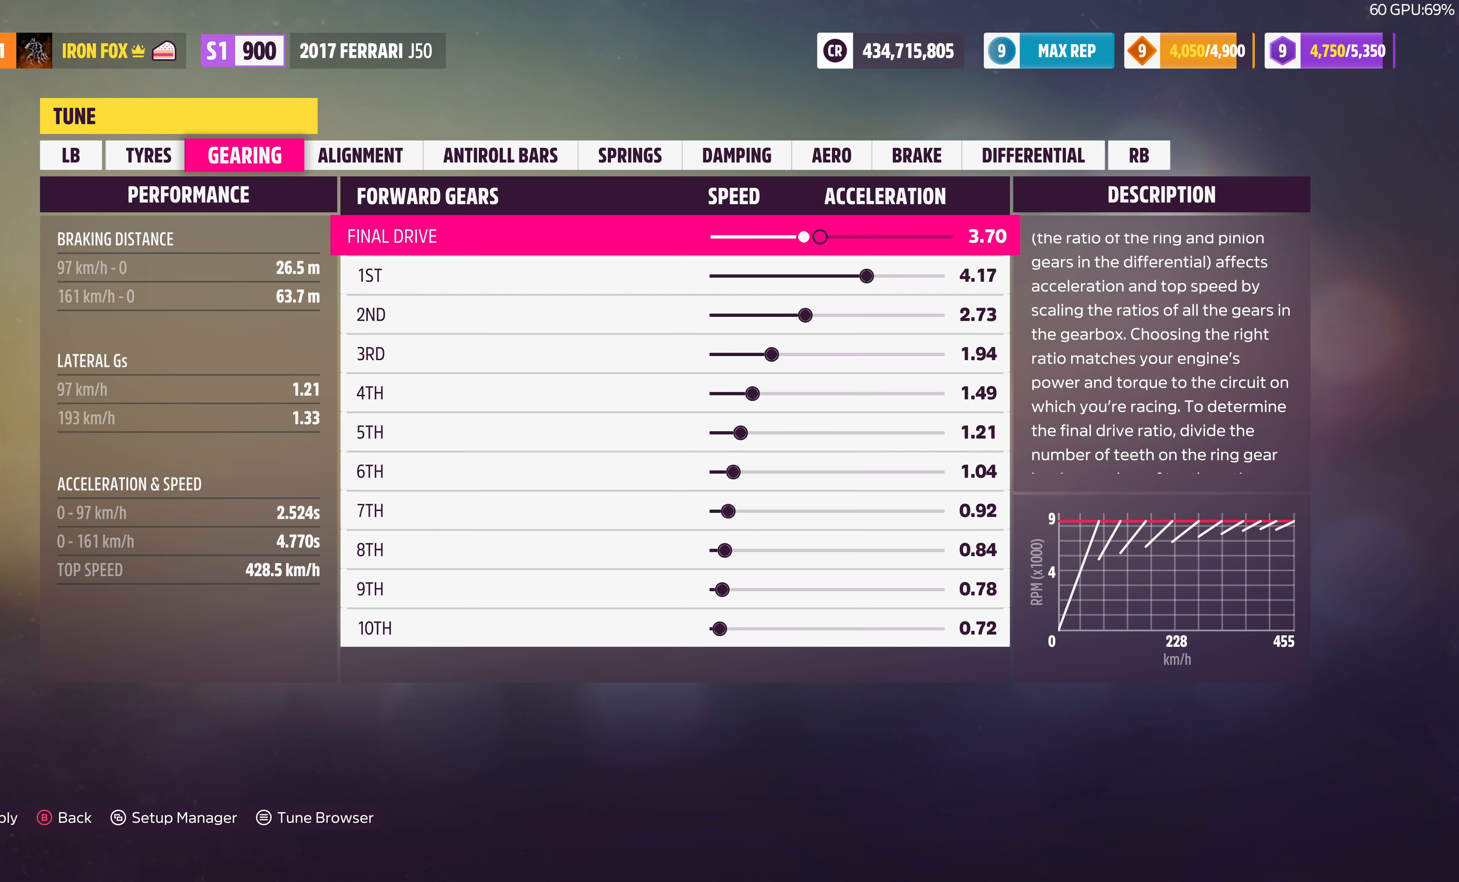
{"buttons": [], "left_stick": "center", "right_stick": "center", "events": [[66, "DPAD_LEFT", "up"]]}
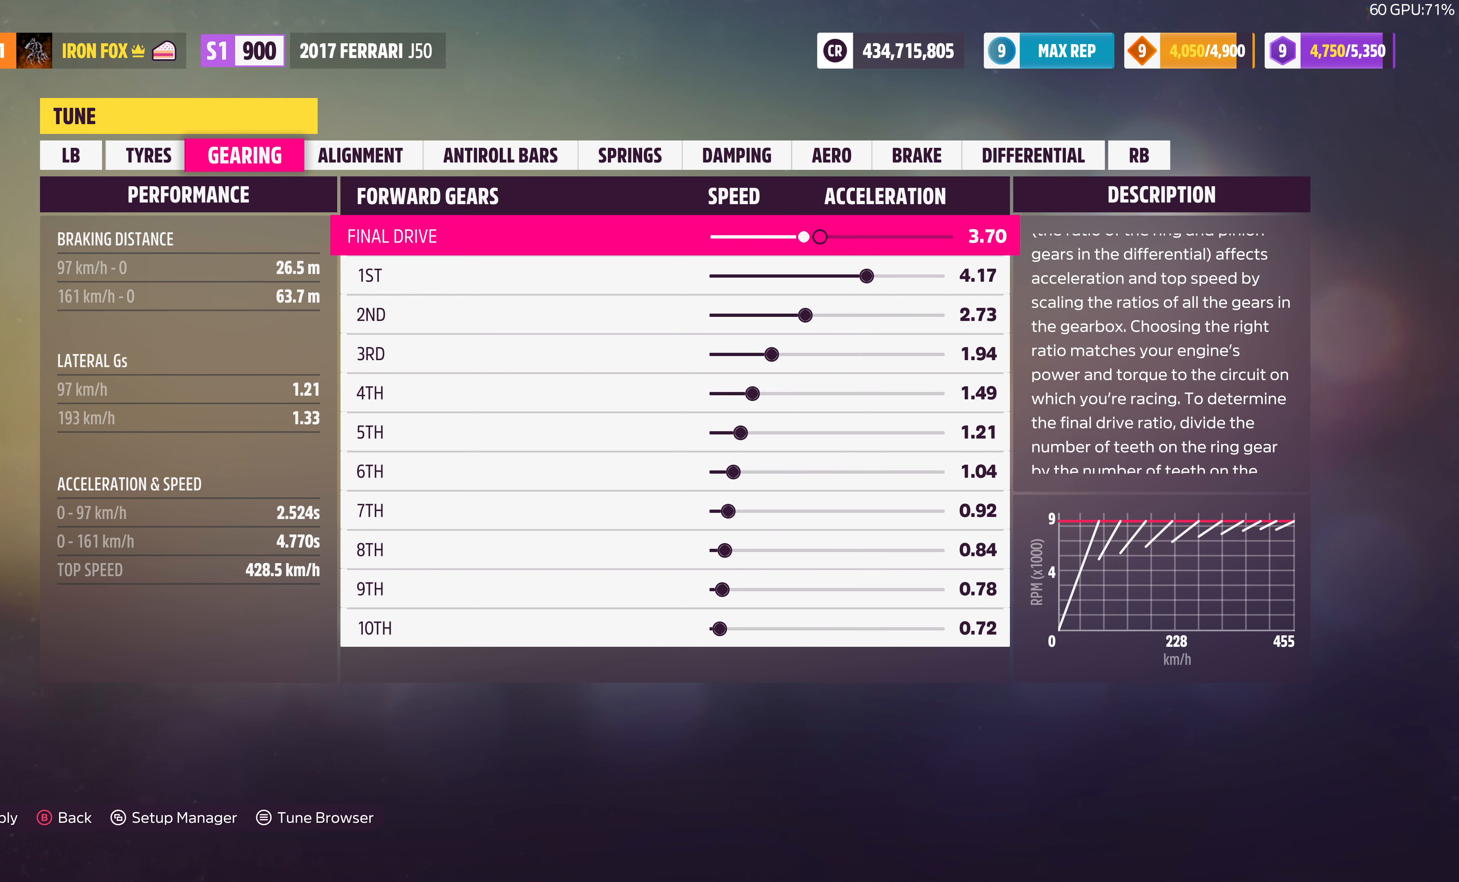
{"buttons": [], "left_stick": "center", "right_stick": "center", "events": []}
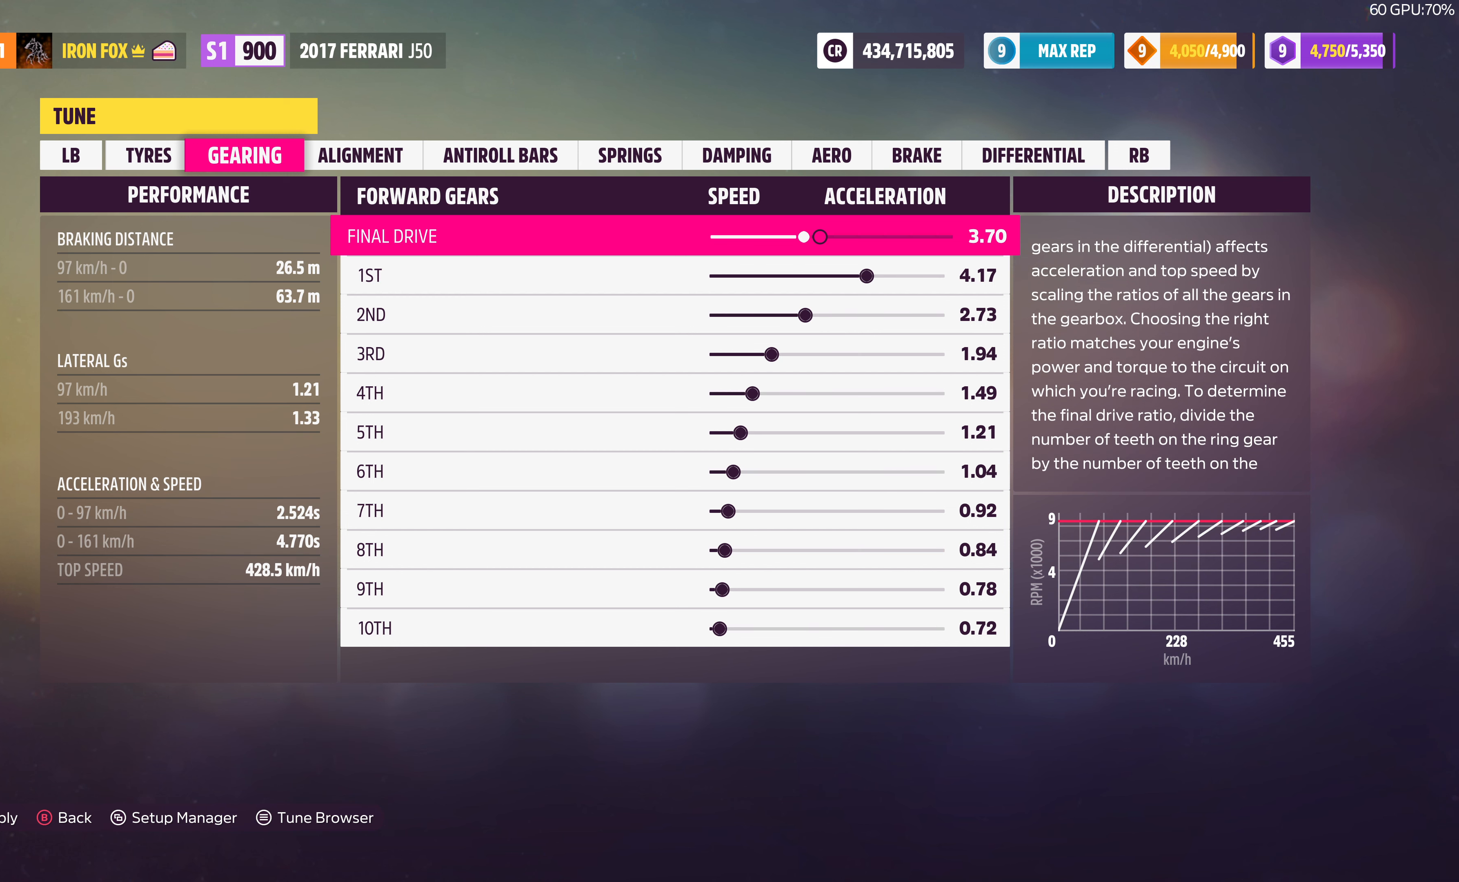
{"buttons": [], "left_stick": "center", "right_stick": "center", "events": []}